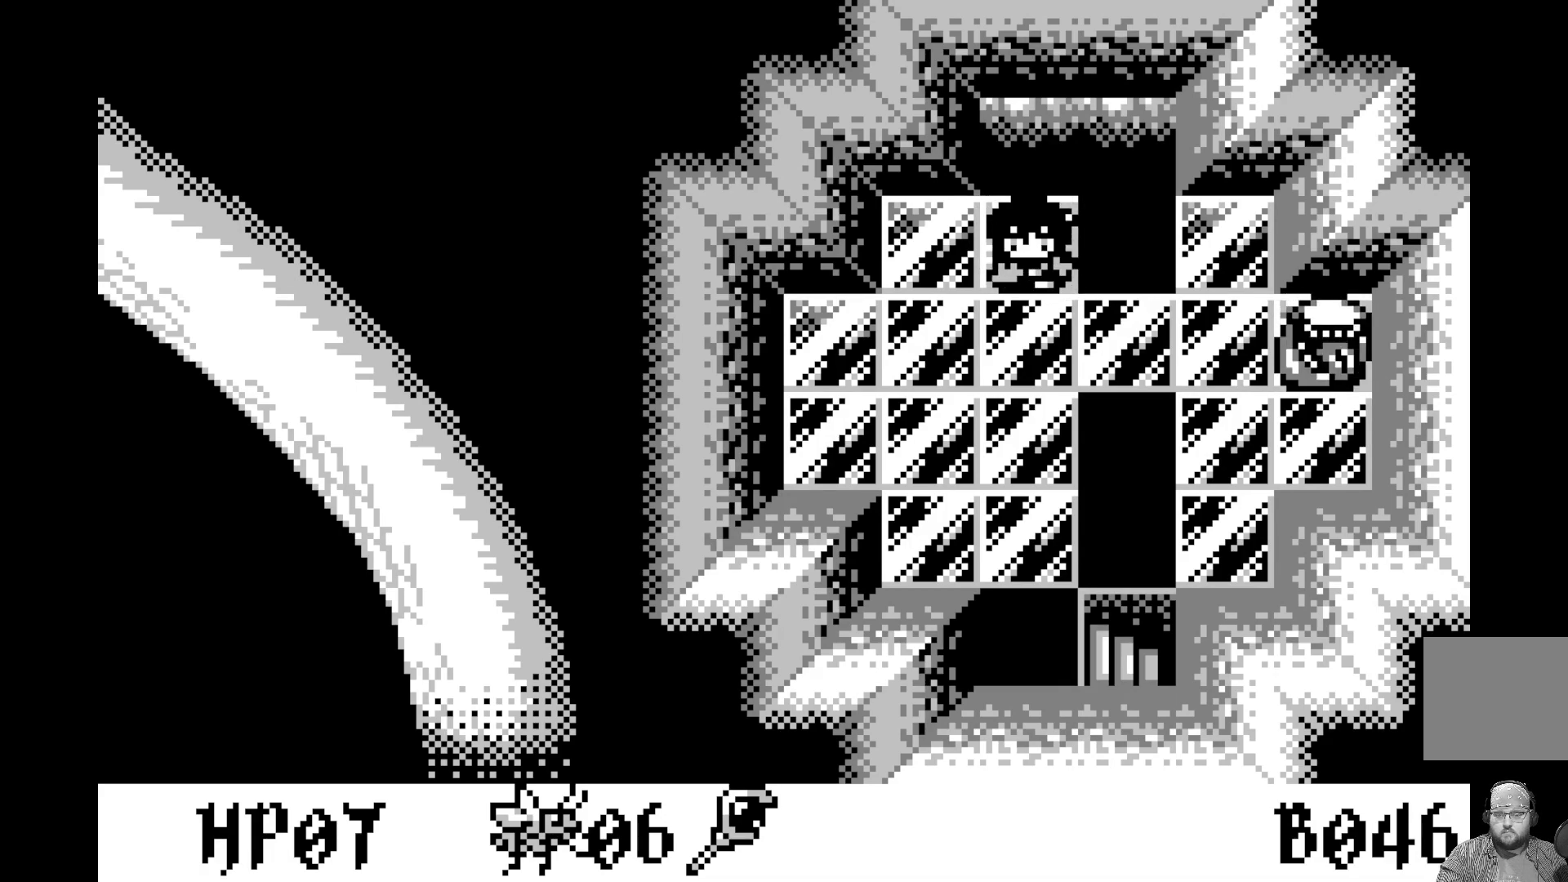
Gameplay with a controller (Xbox layout); each line is a JSON object with the inputs held at the frame after it. "events" lists button and stick changes between this image and that frame as [ms after this image, input, new state], when the widget could be followed in between. Not read: right_stick.
{"buttons": ["A"], "left_stick": "center", "events": [[383, "A", "down"]]}
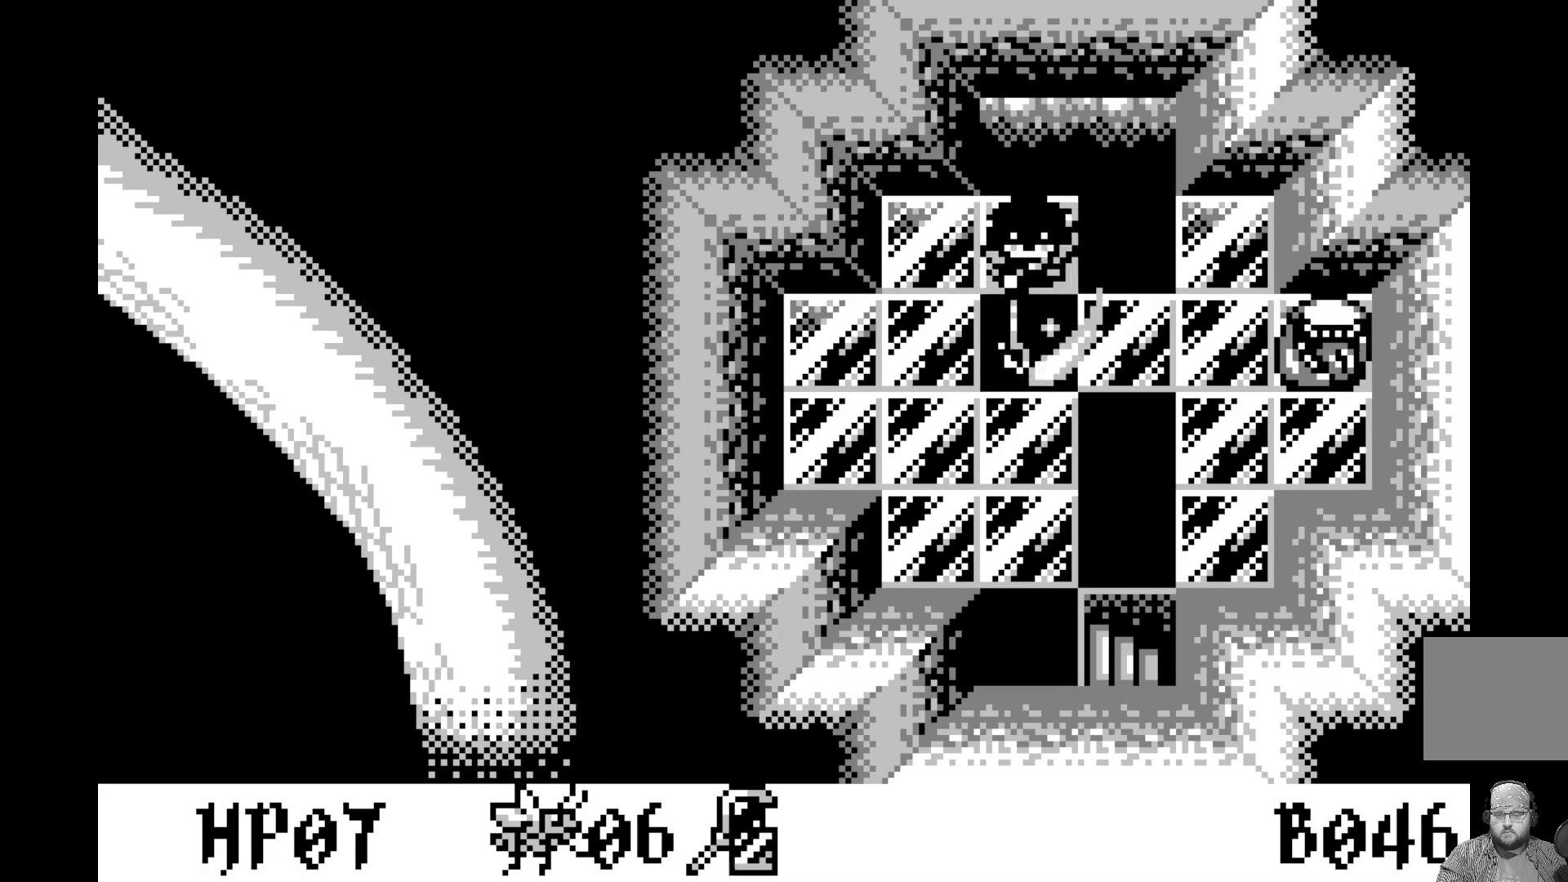
{"buttons": [], "left_stick": "center", "events": [[50, "A", "up"]]}
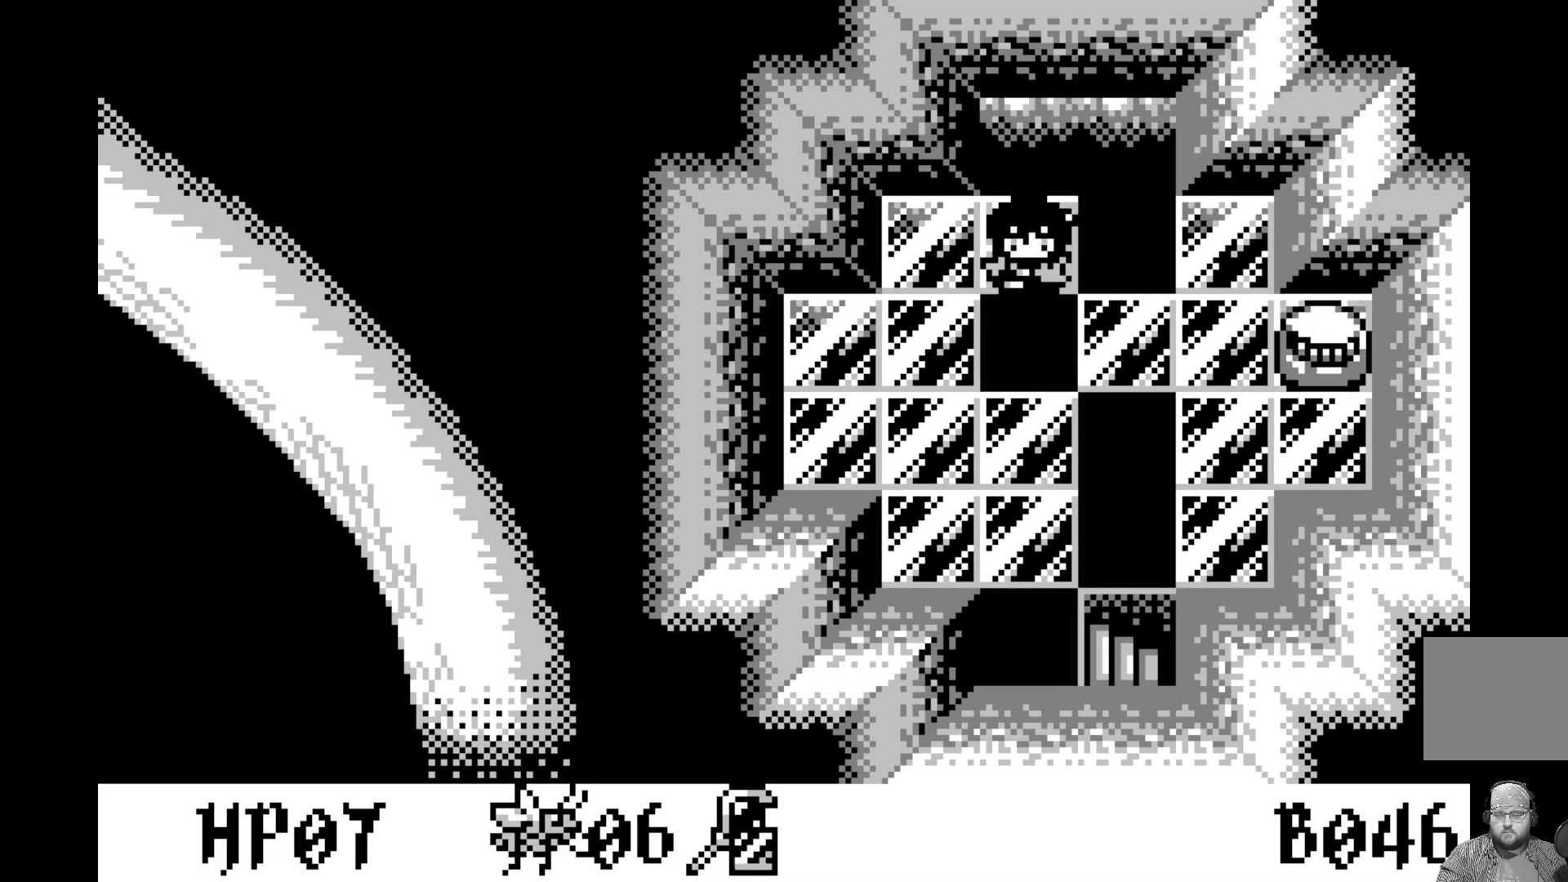
{"buttons": [], "left_stick": "center", "events": [[33, "DPAD_LEFT", "down"], [150, "DPAD_LEFT", "up"], [383, "DPAD_DOWN", "down"], [500, "DPAD_DOWN", "up"]]}
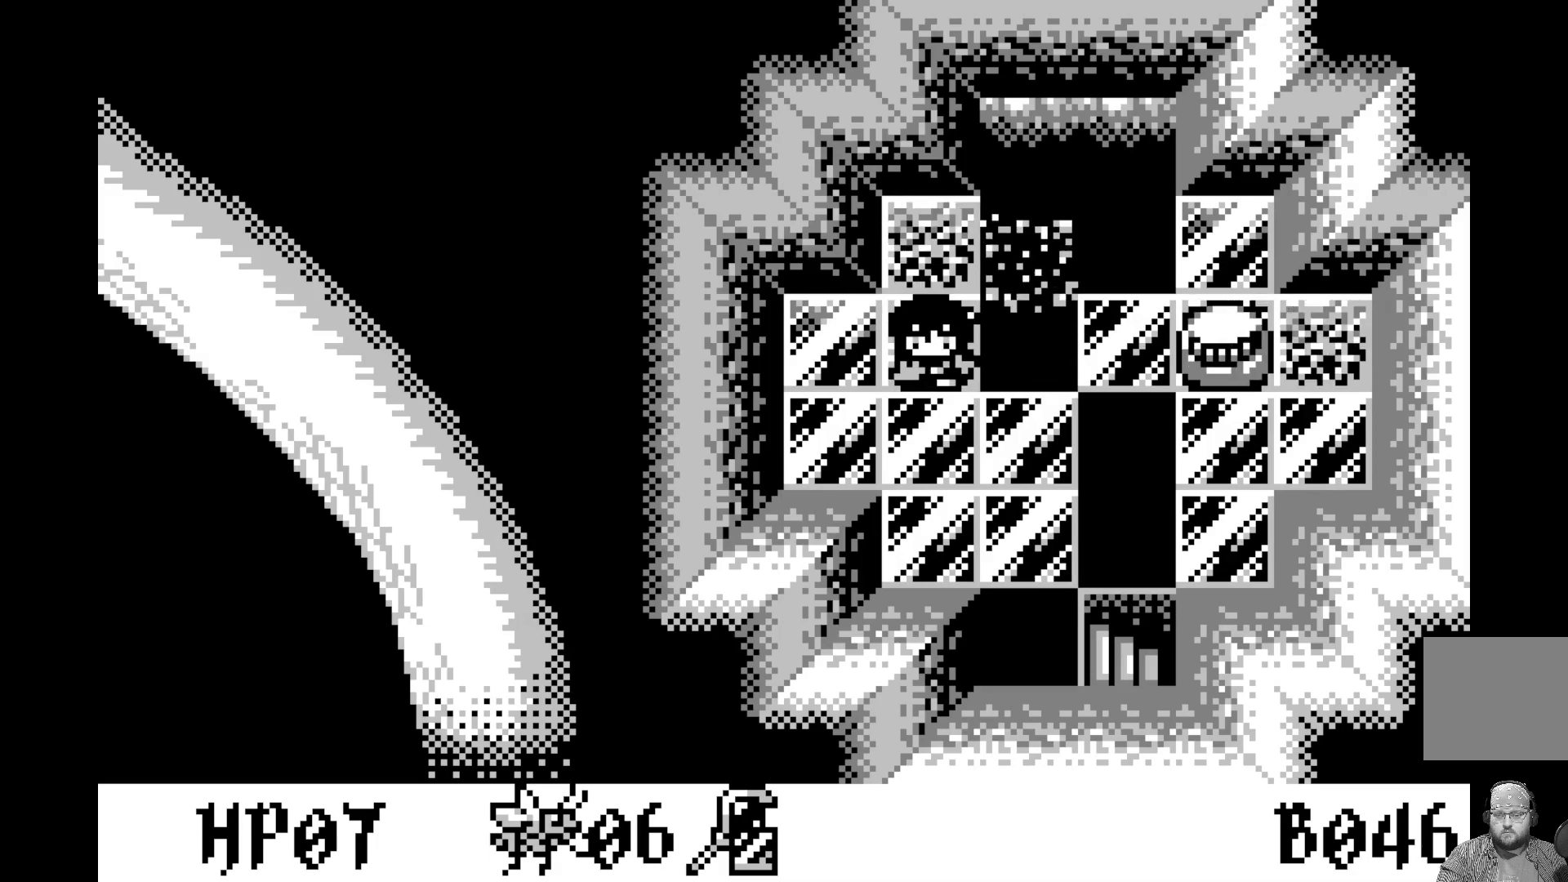
{"buttons": [], "left_stick": "center", "events": []}
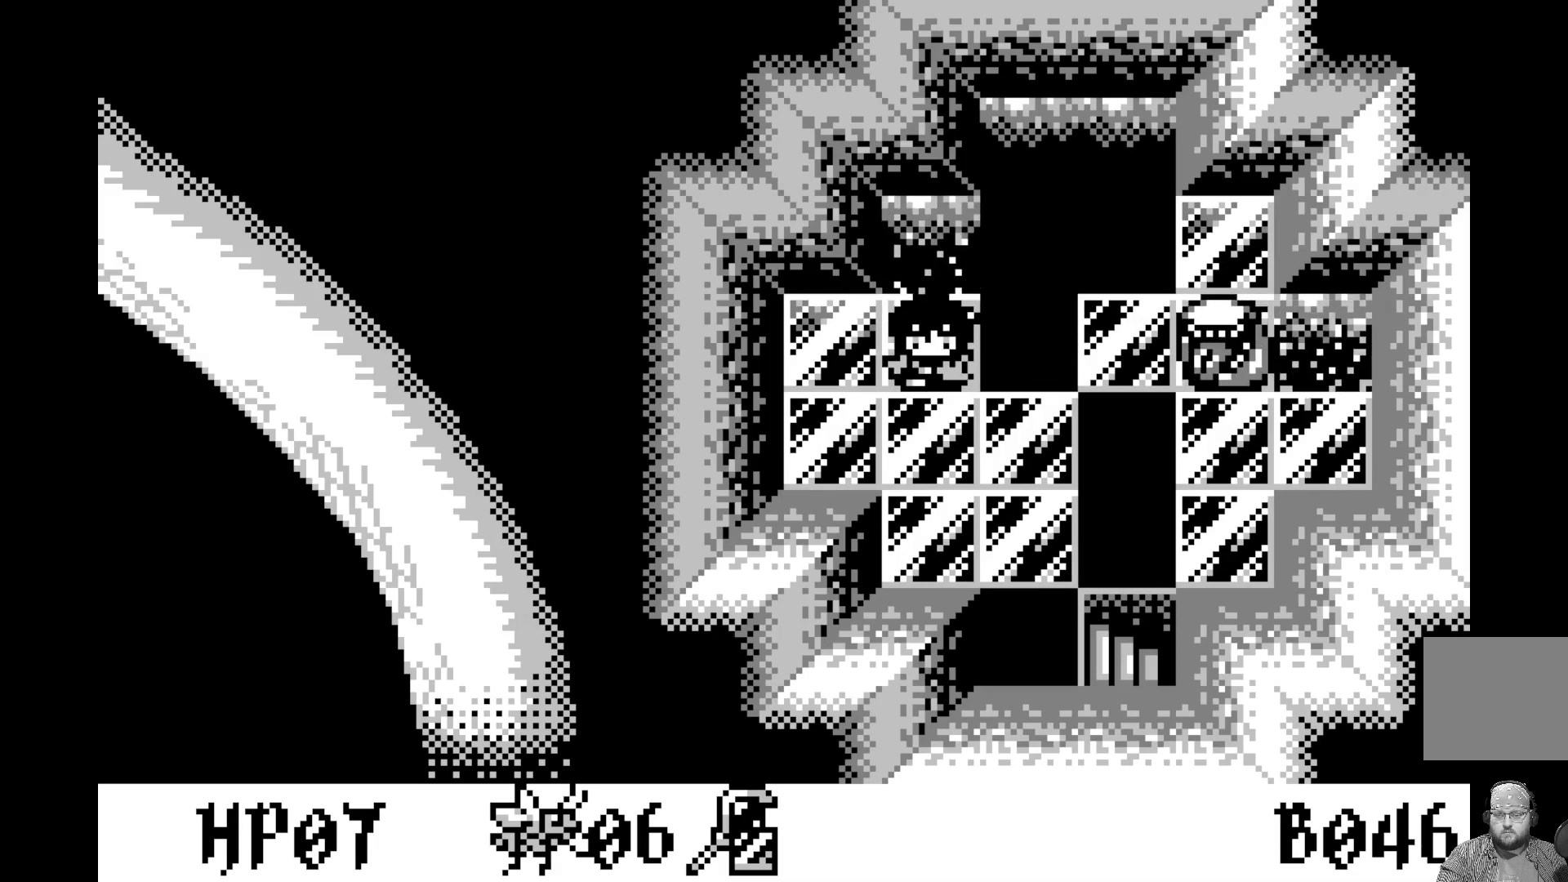
{"buttons": [], "left_stick": "center", "events": [[167, "DPAD_LEFT", "down"], [300, "DPAD_LEFT", "up"]]}
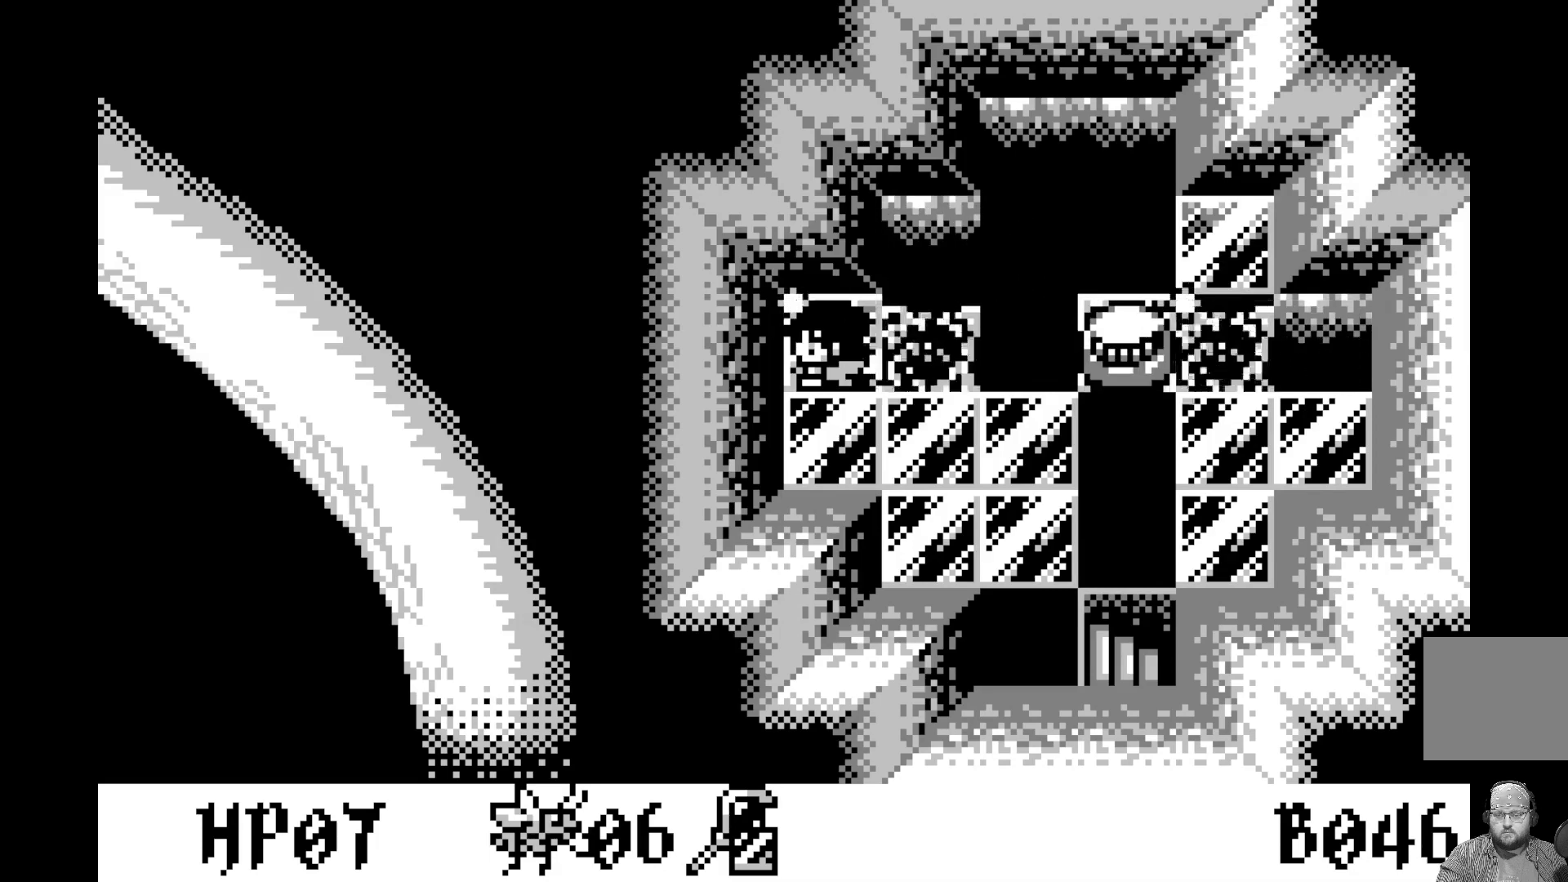
{"buttons": [], "left_stick": "center", "events": [[333, "DPAD_LEFT", "down"], [500, "DPAD_LEFT", "up"]]}
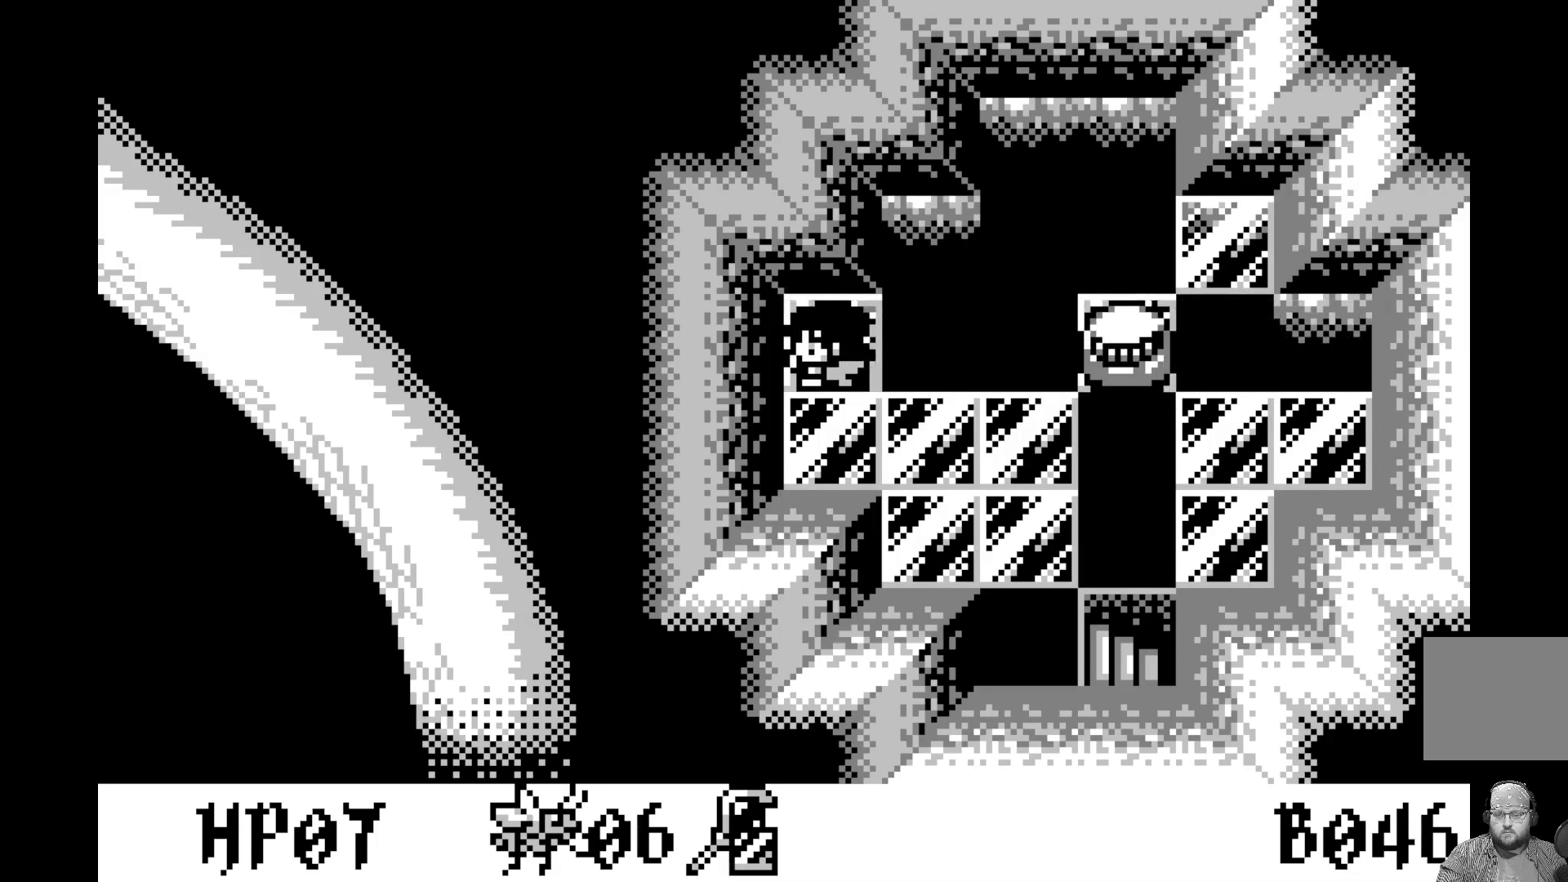
{"buttons": ["DPAD_DOWN"], "left_stick": "center", "events": [[483, "DPAD_DOWN", "down"]]}
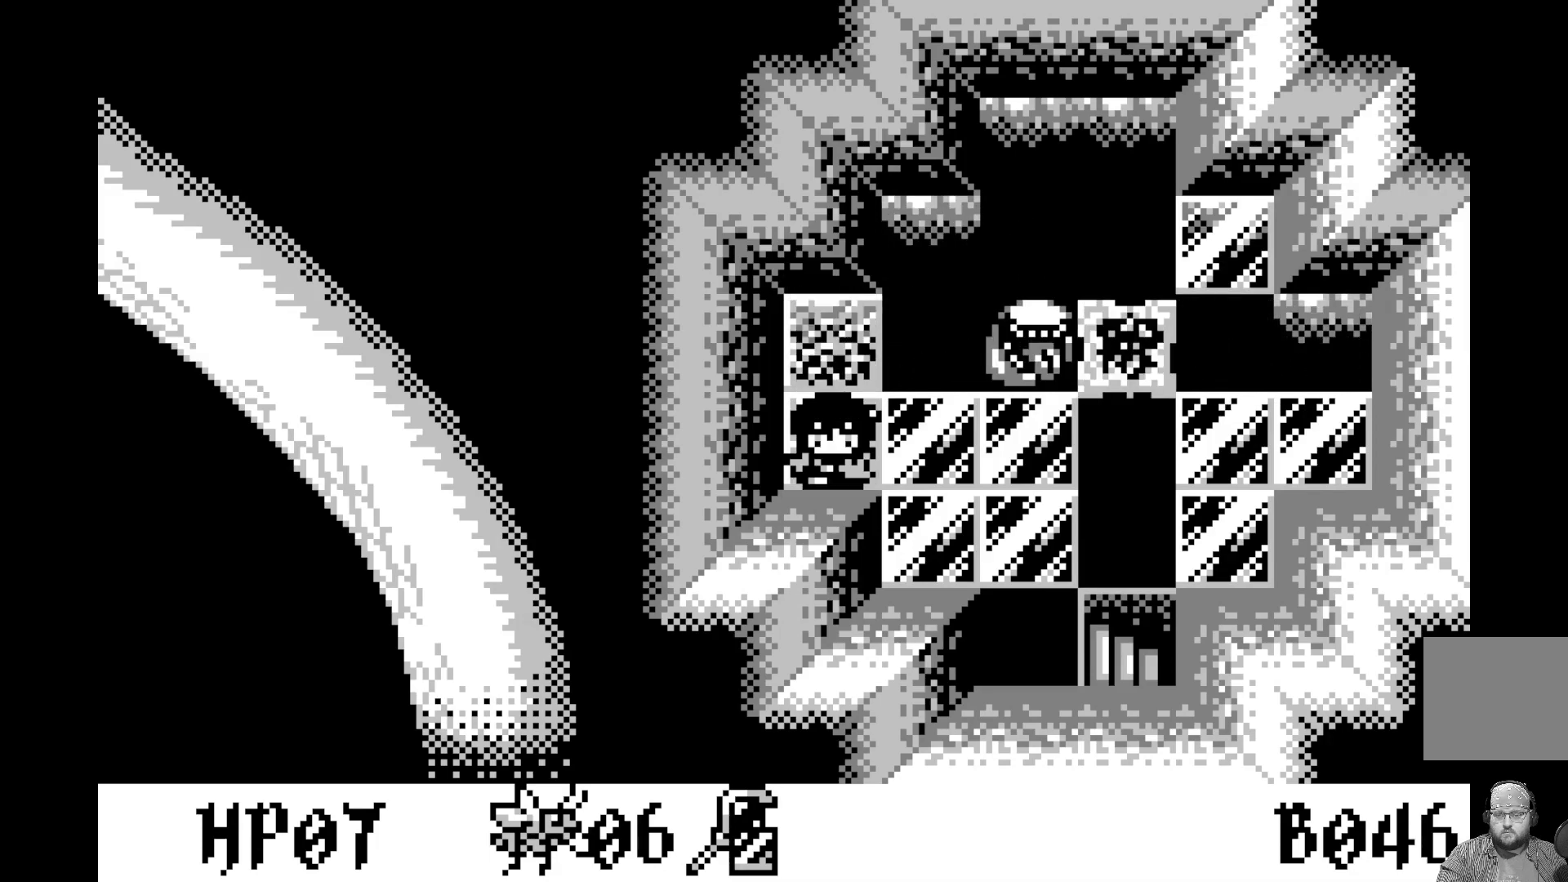
{"buttons": [], "left_stick": "center", "events": [[150, "DPAD_DOWN", "up"], [350, "DPAD_RIGHT", "down"], [450, "DPAD_RIGHT", "up"]]}
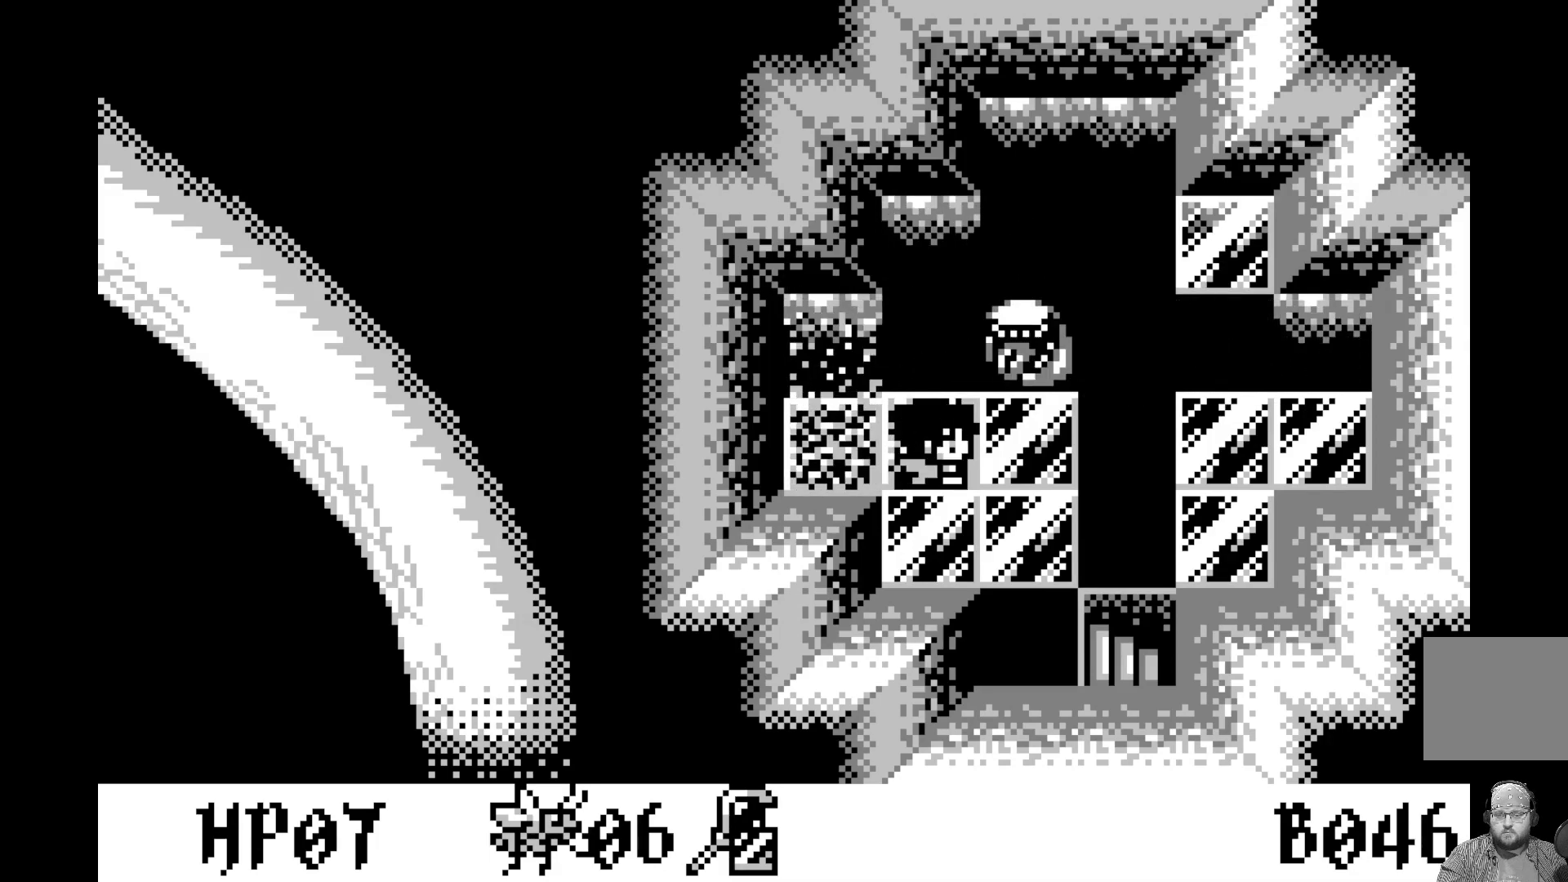
{"buttons": [], "left_stick": "center", "events": [[383, "DPAD_RIGHT", "down"], [500, "DPAD_RIGHT", "up"]]}
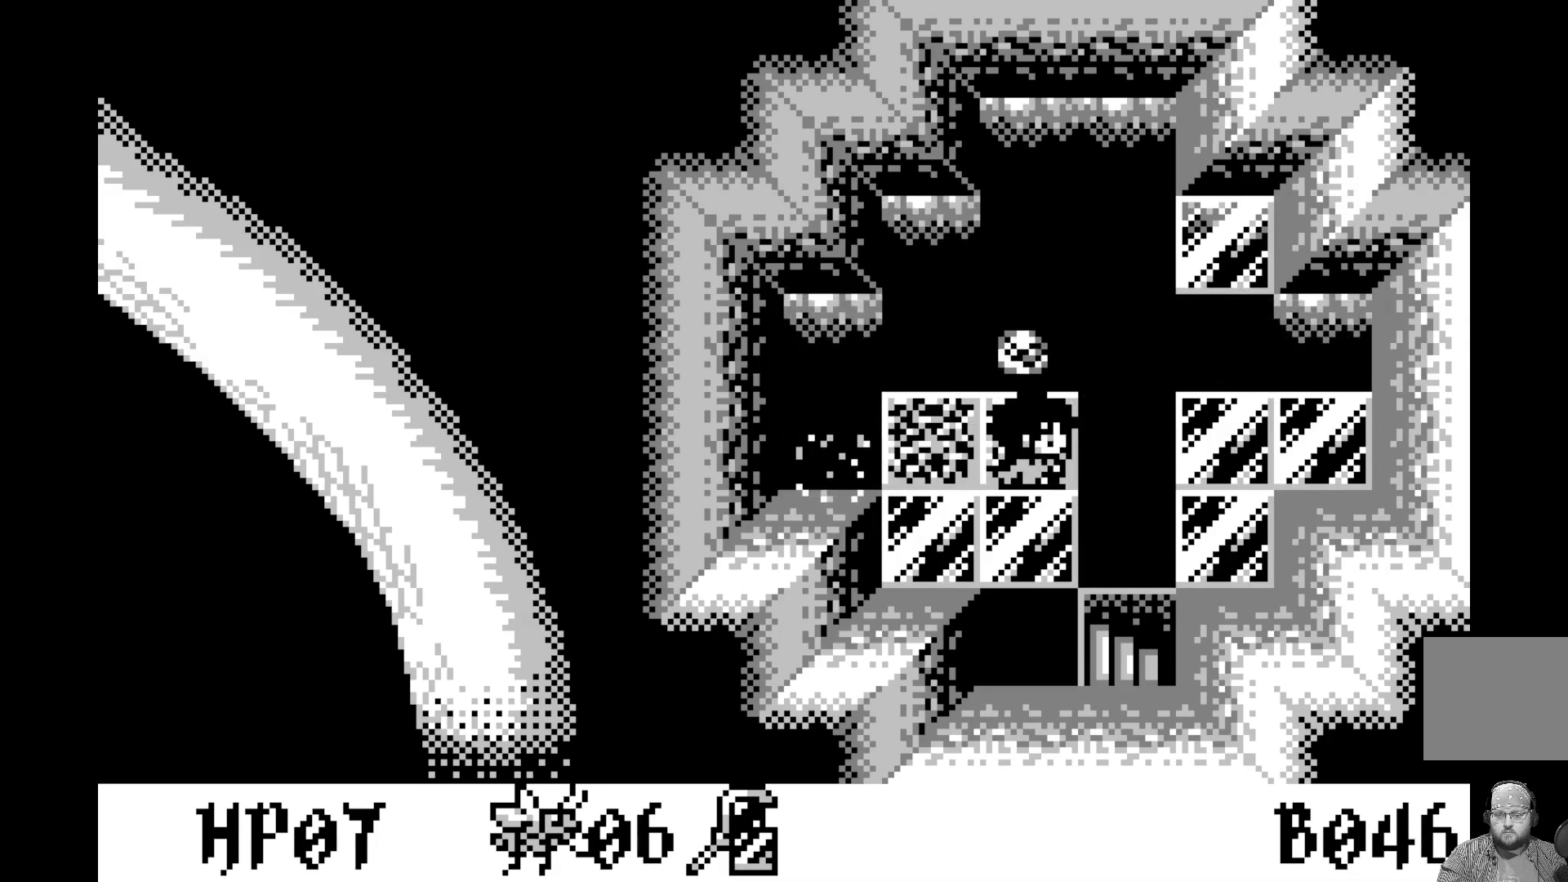
{"buttons": ["A"], "left_stick": "center", "events": [[150, "DPAD_DOWN", "down"], [250, "DPAD_DOWN", "up"], [383, "A", "down"]]}
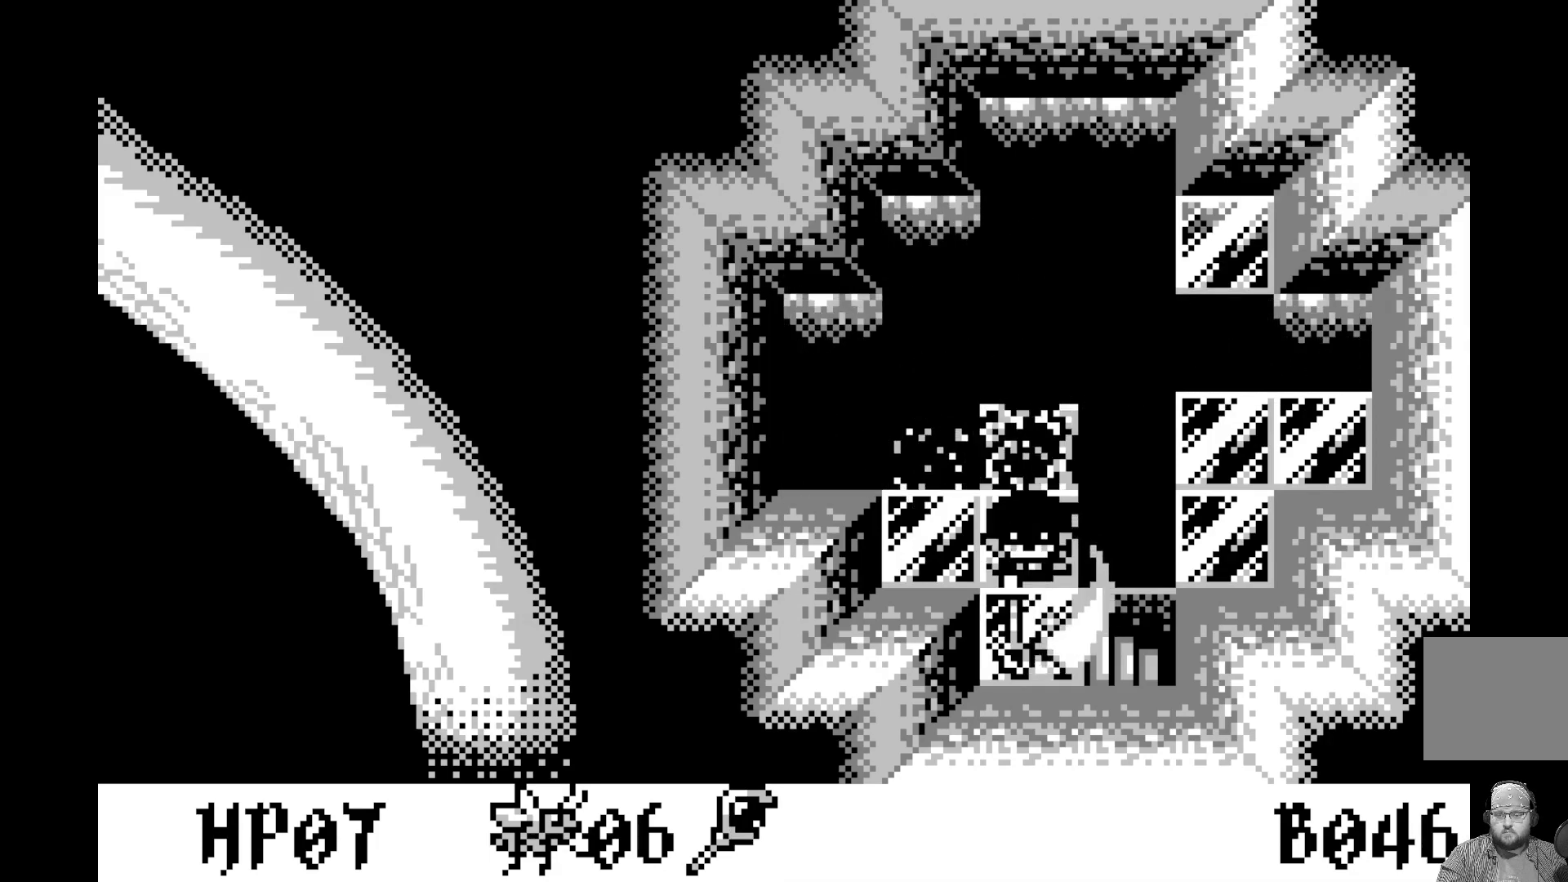
{"buttons": [], "left_stick": "center", "events": [[83, "A", "up"], [367, "DPAD_DOWN", "down"], [483, "DPAD_DOWN", "up"]]}
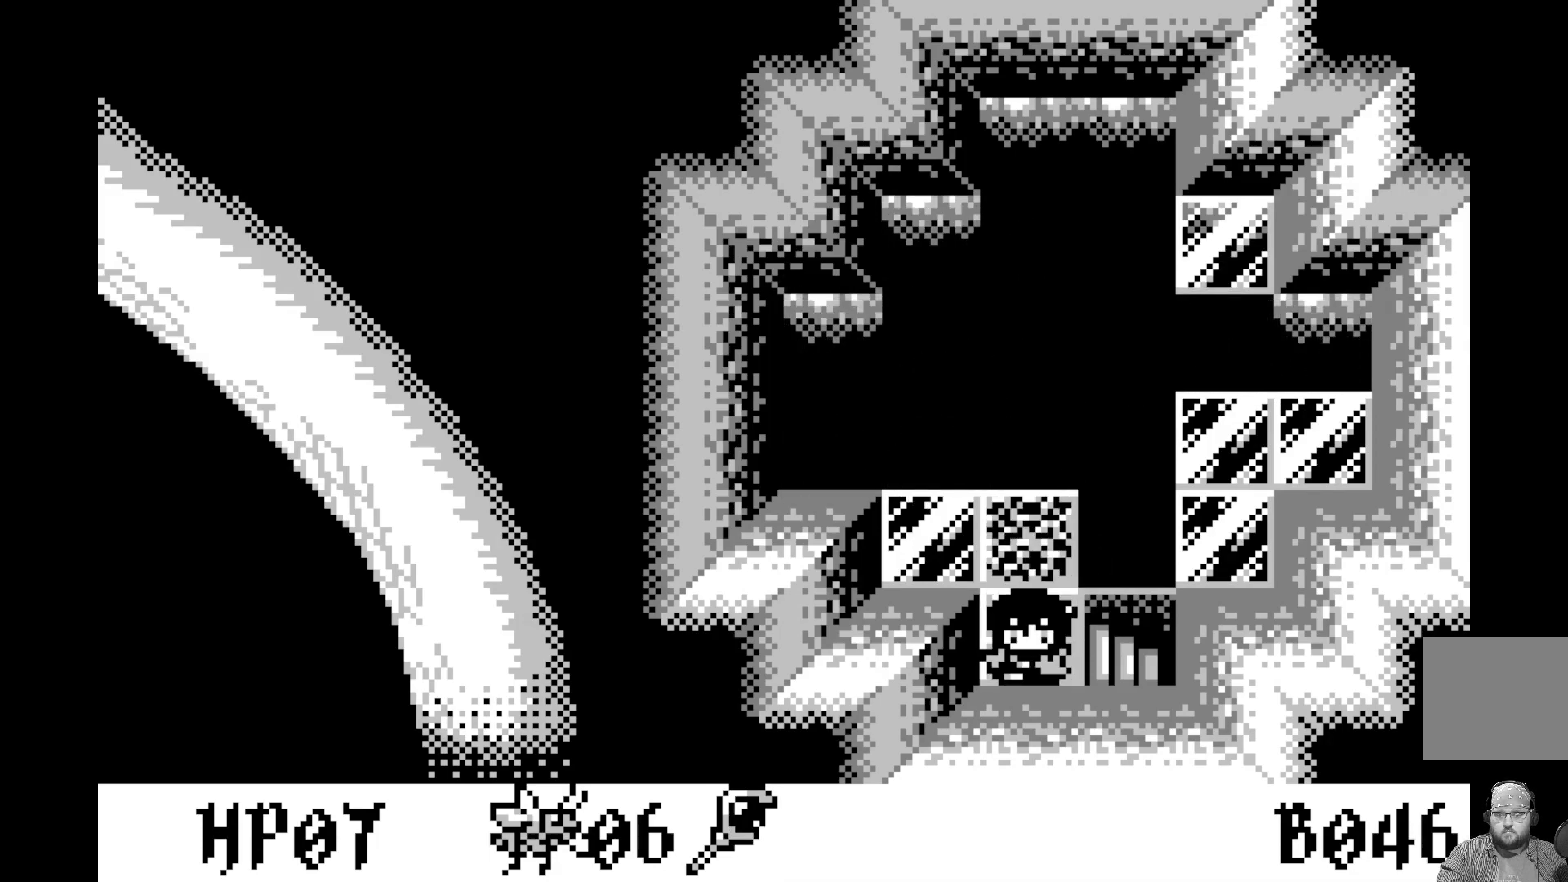
{"buttons": [], "left_stick": "center", "events": [[150, "DPAD_RIGHT", "down"], [267, "DPAD_RIGHT", "up"]]}
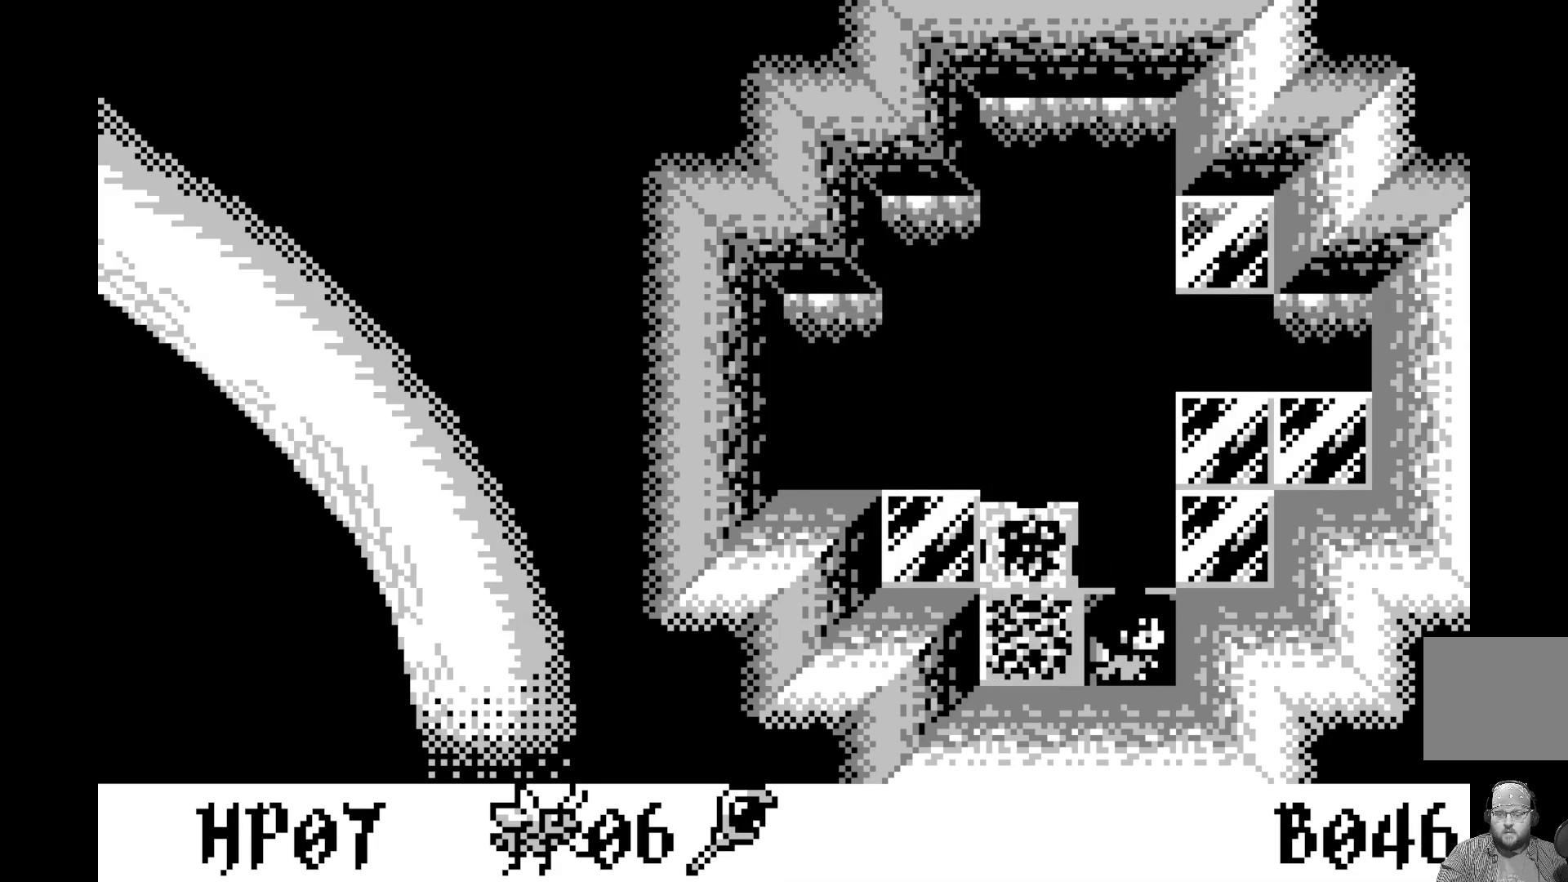
{"buttons": [], "left_stick": "center", "events": []}
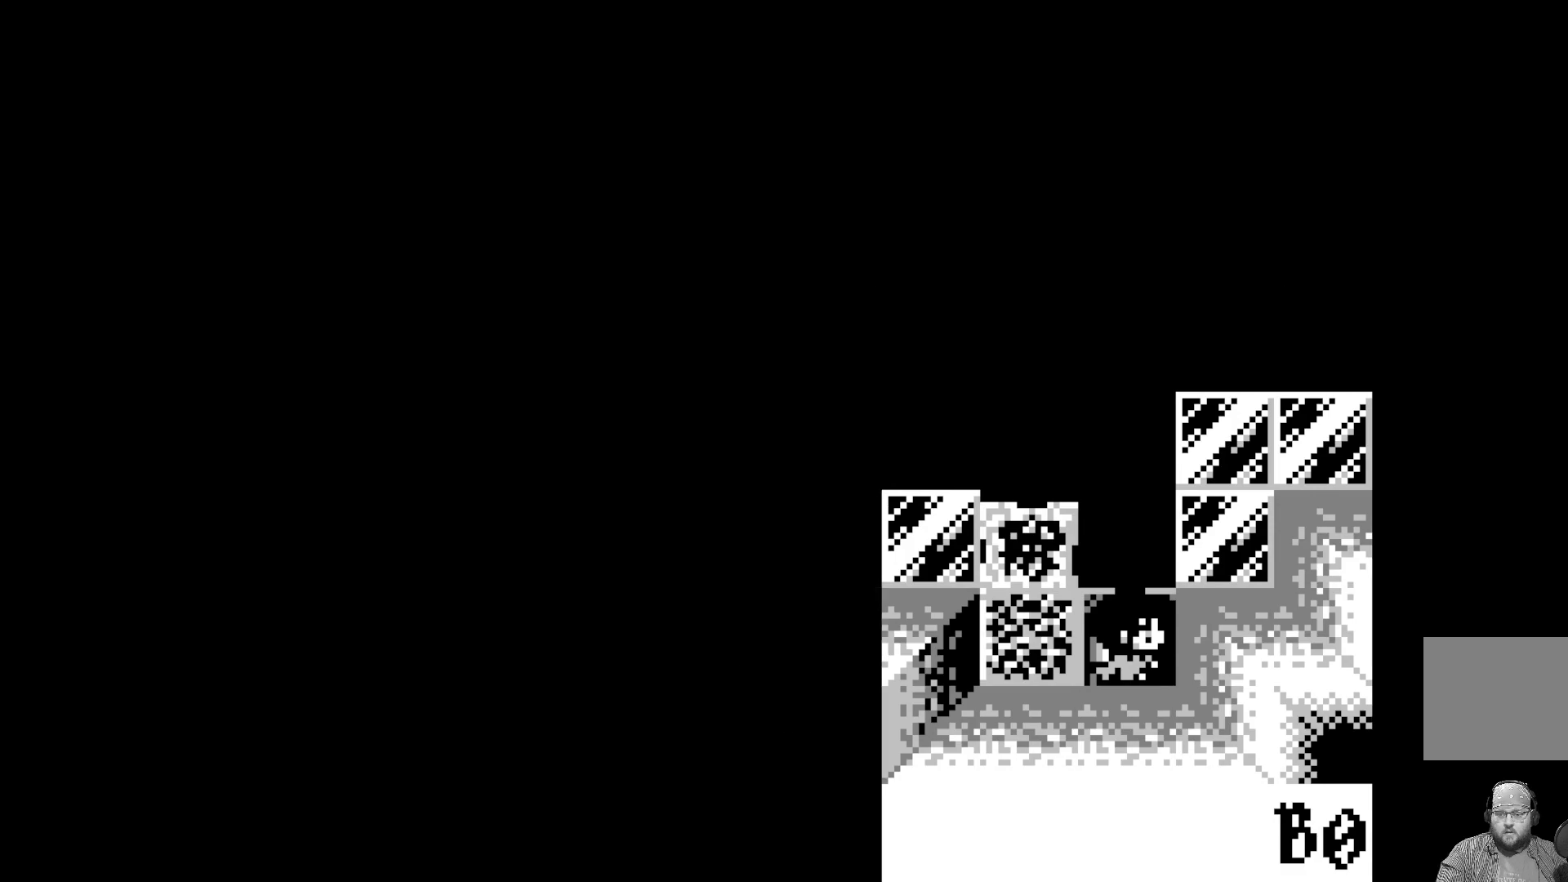
{"buttons": [], "left_stick": "center", "events": []}
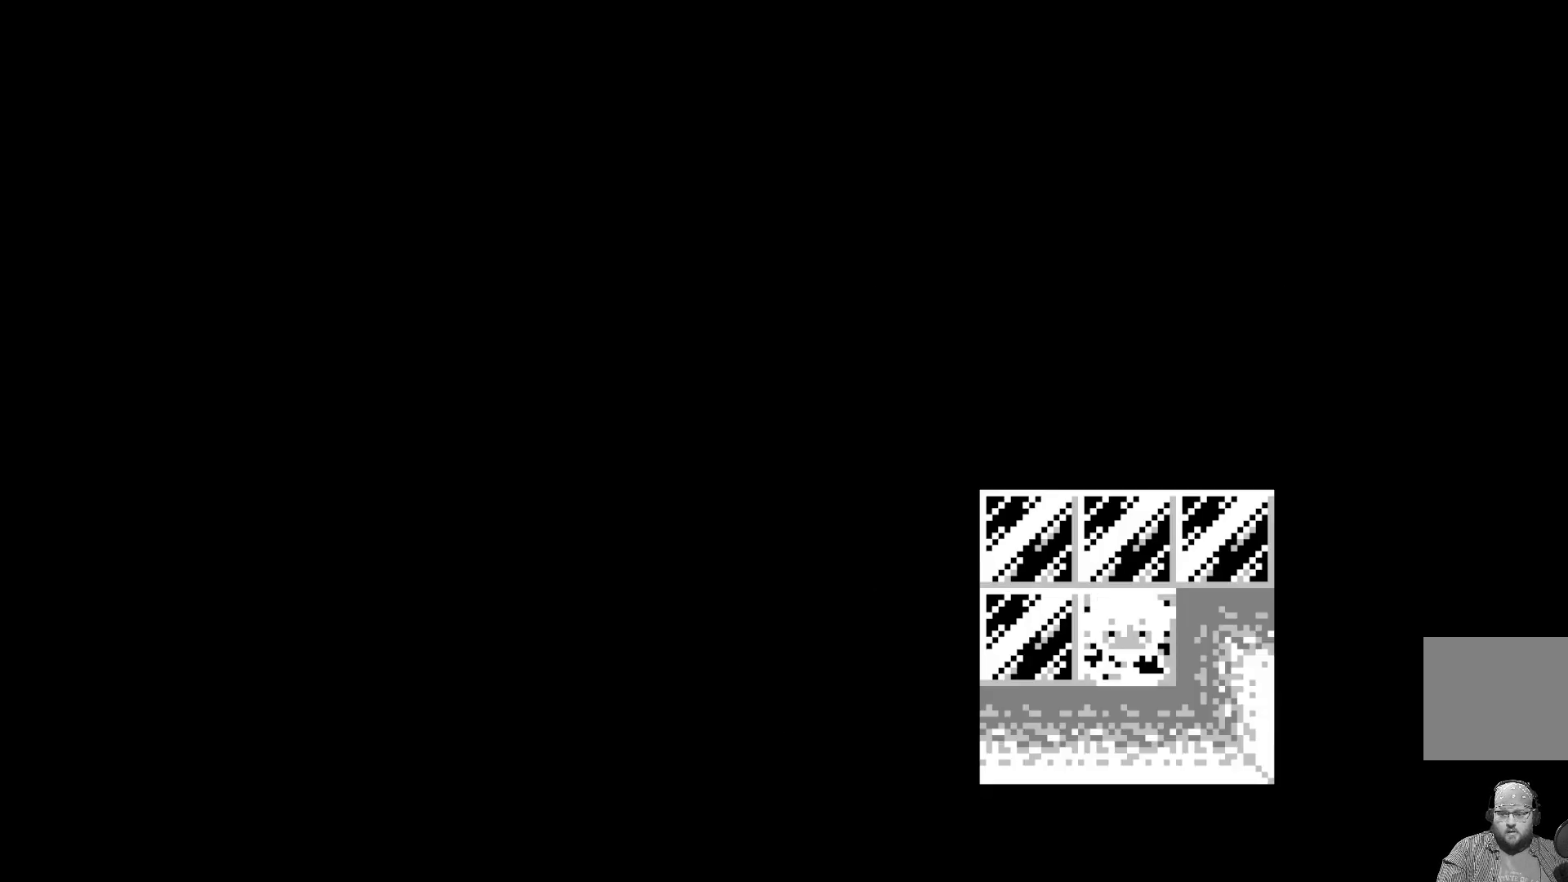
{"buttons": [], "left_stick": "center", "events": []}
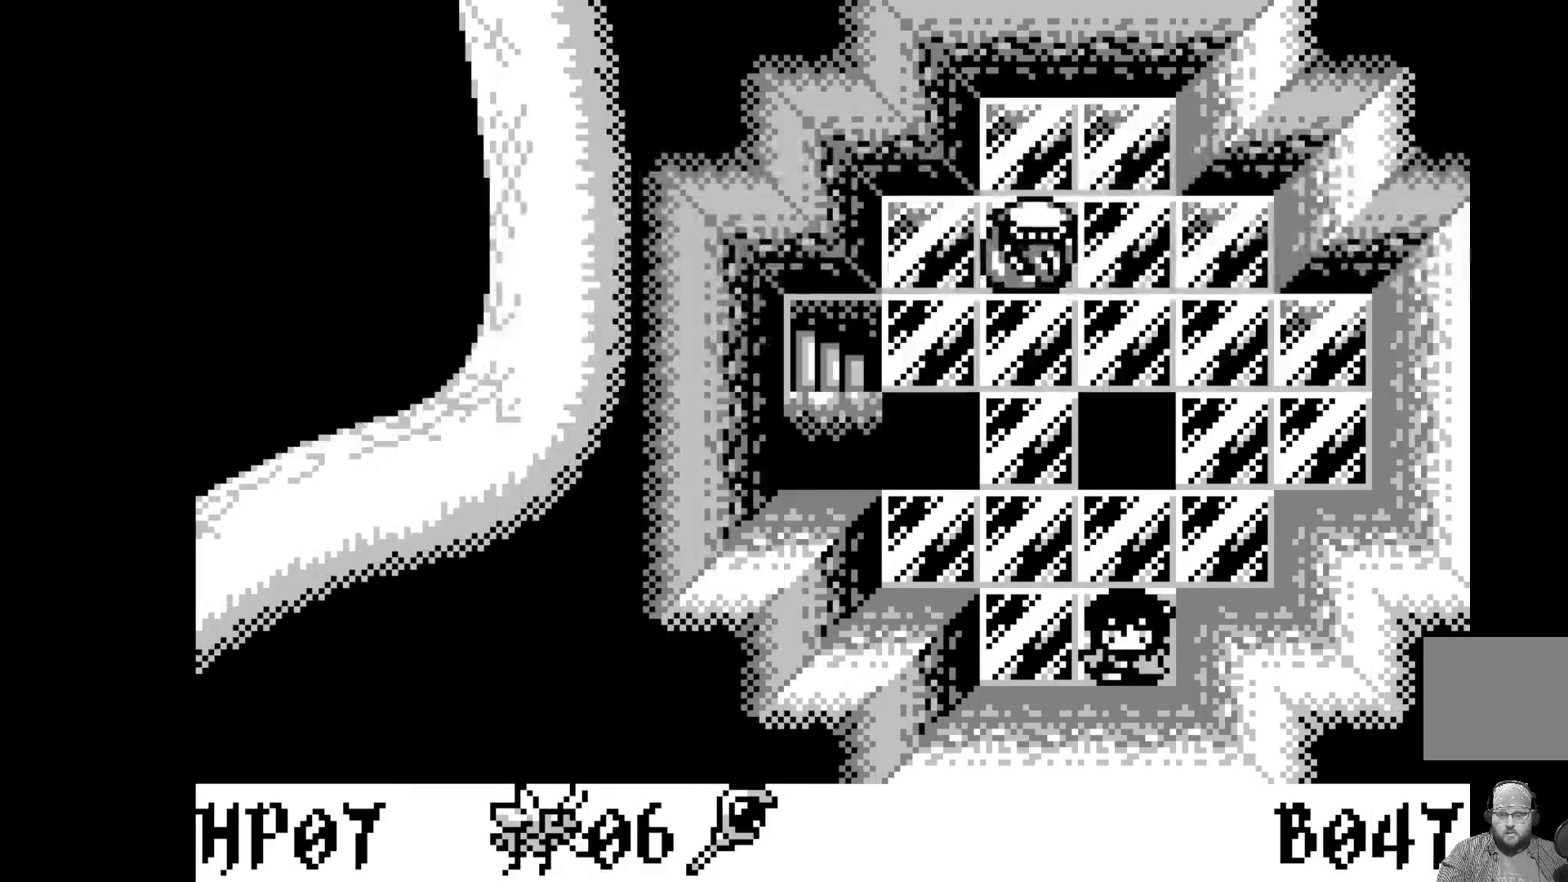
{"buttons": [], "left_stick": "center", "events": []}
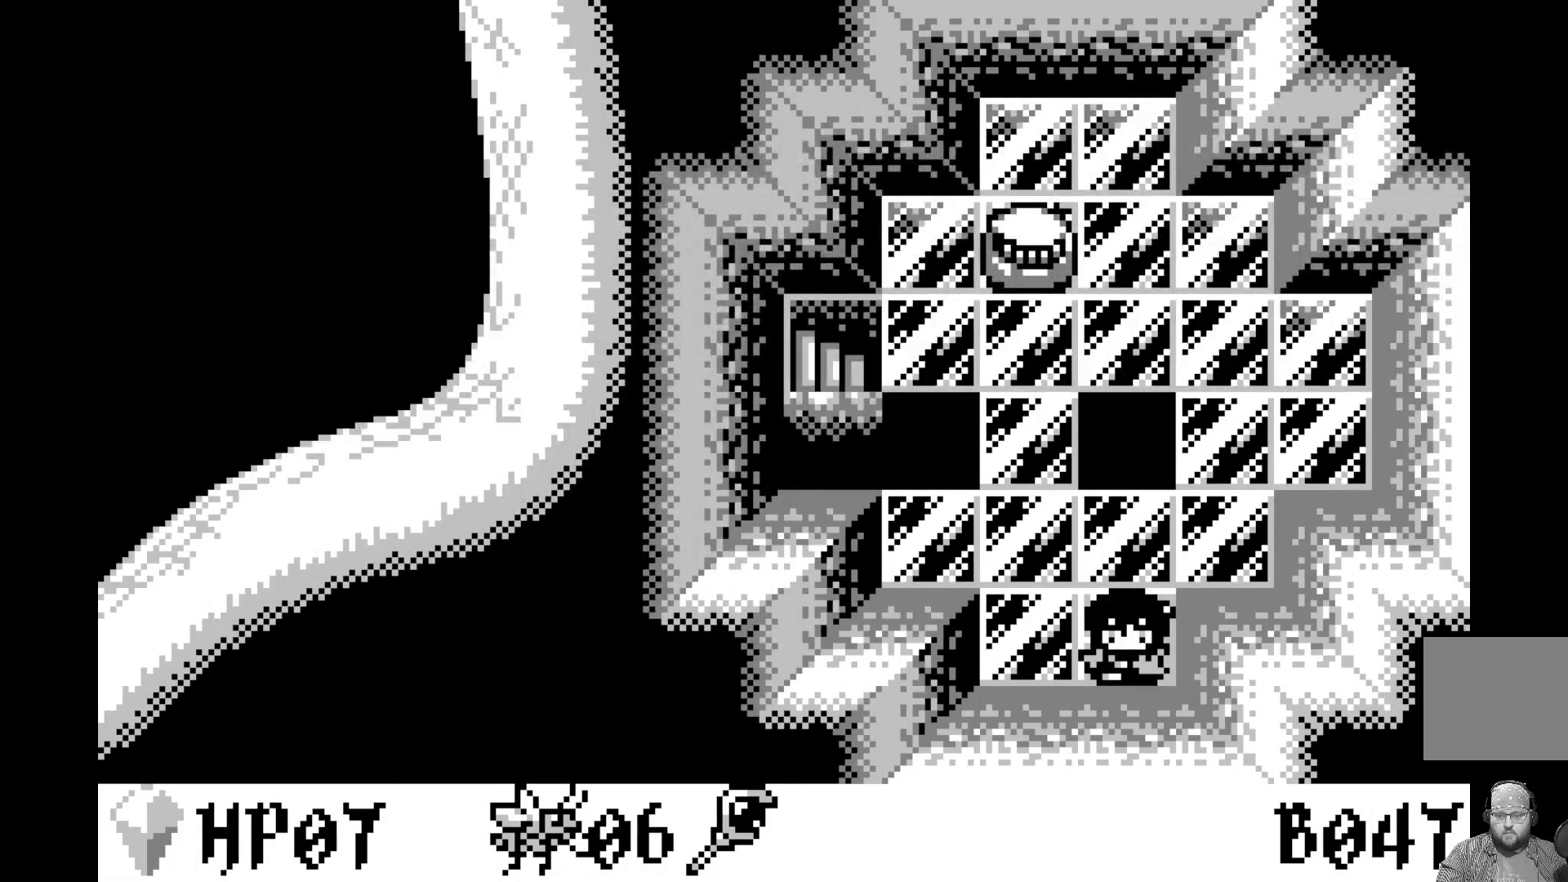
{"buttons": [], "left_stick": "center", "events": []}
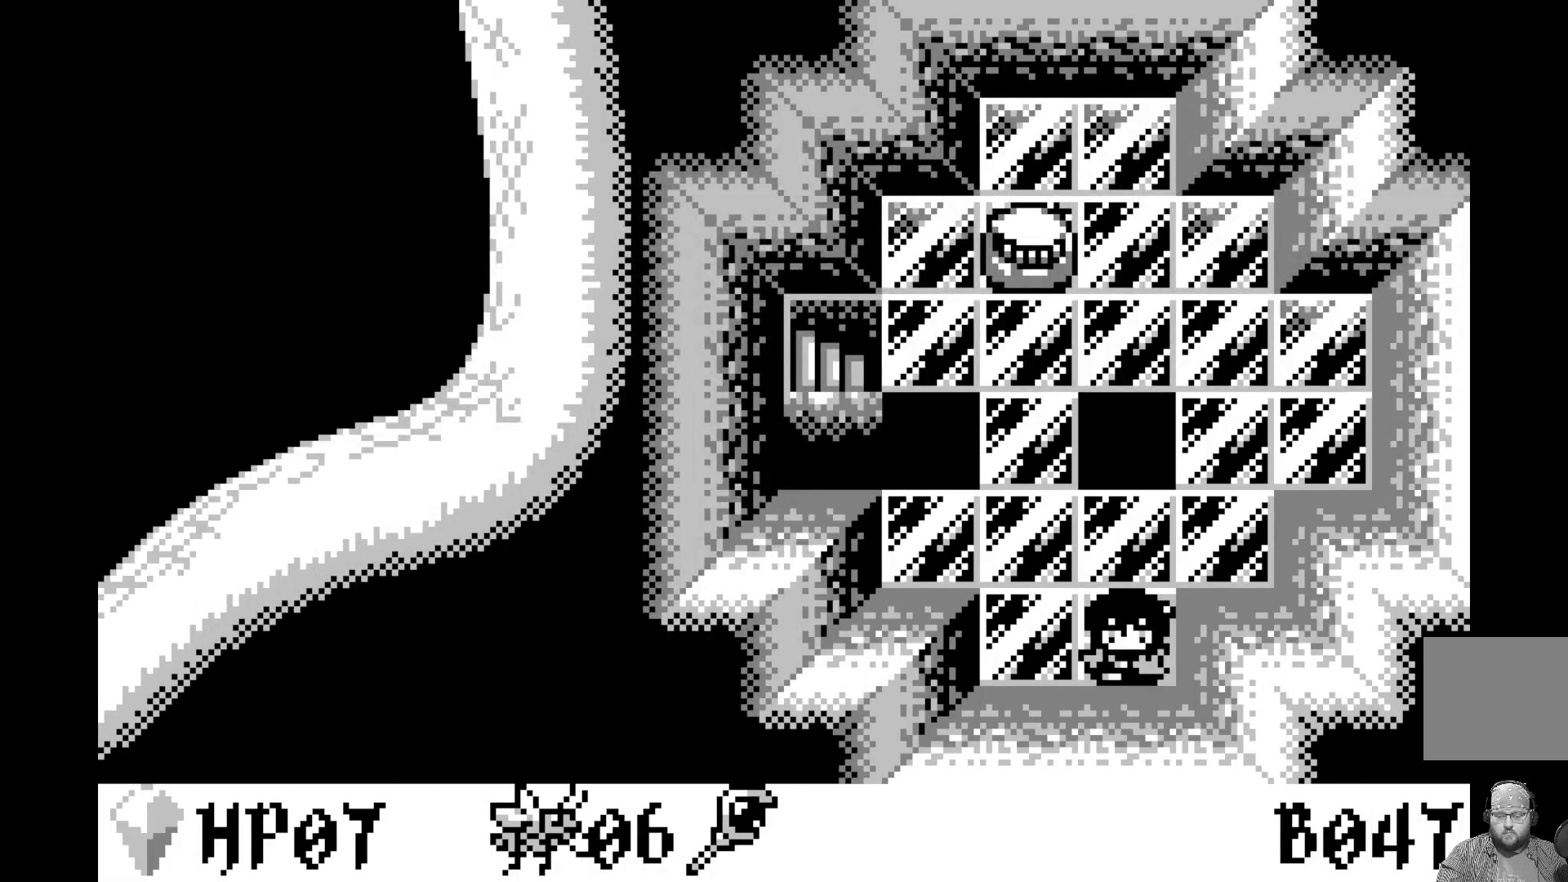
{"buttons": [], "left_stick": "center", "events": [[33, "DPAD_LEFT", "down"], [150, "DPAD_LEFT", "up"]]}
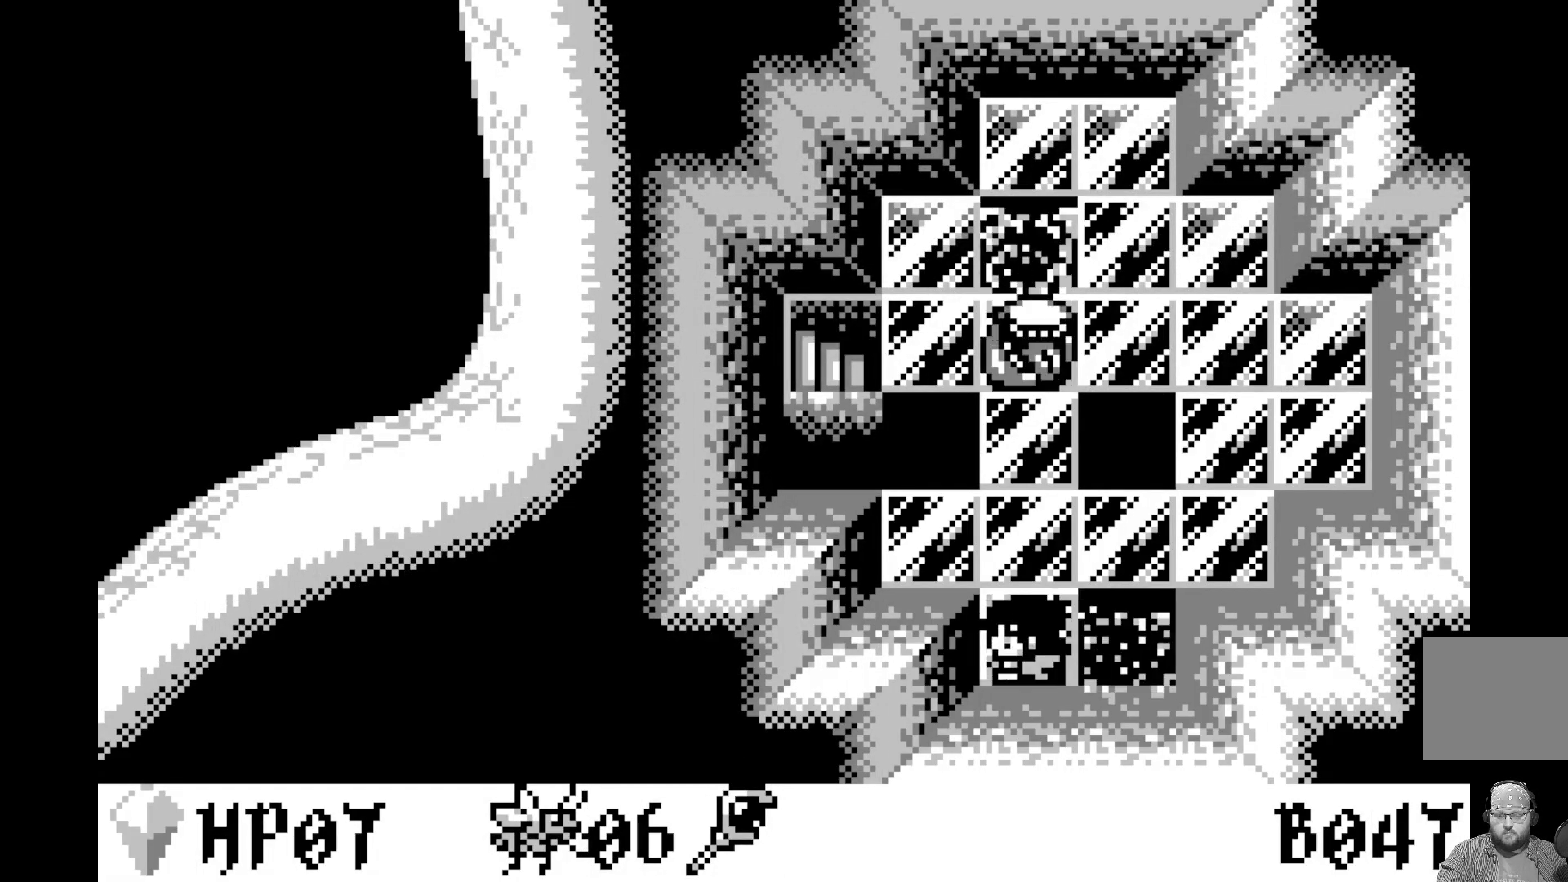
{"buttons": [], "left_stick": "center", "events": []}
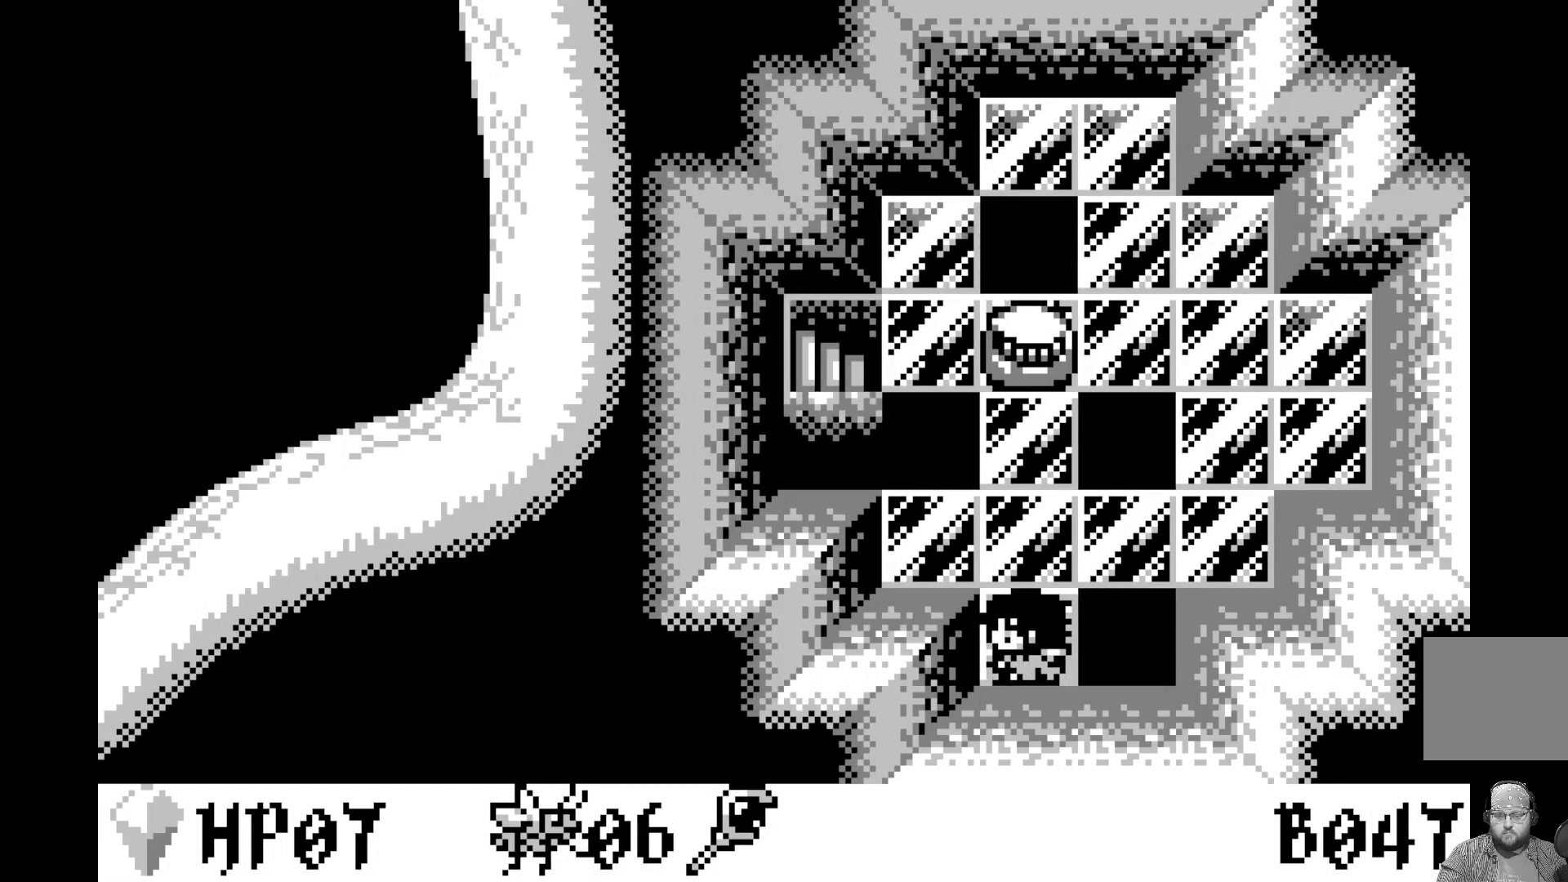
{"buttons": [], "left_stick": "center", "events": [[50, "DPAD_UP", "down"], [150, "DPAD_UP", "up"]]}
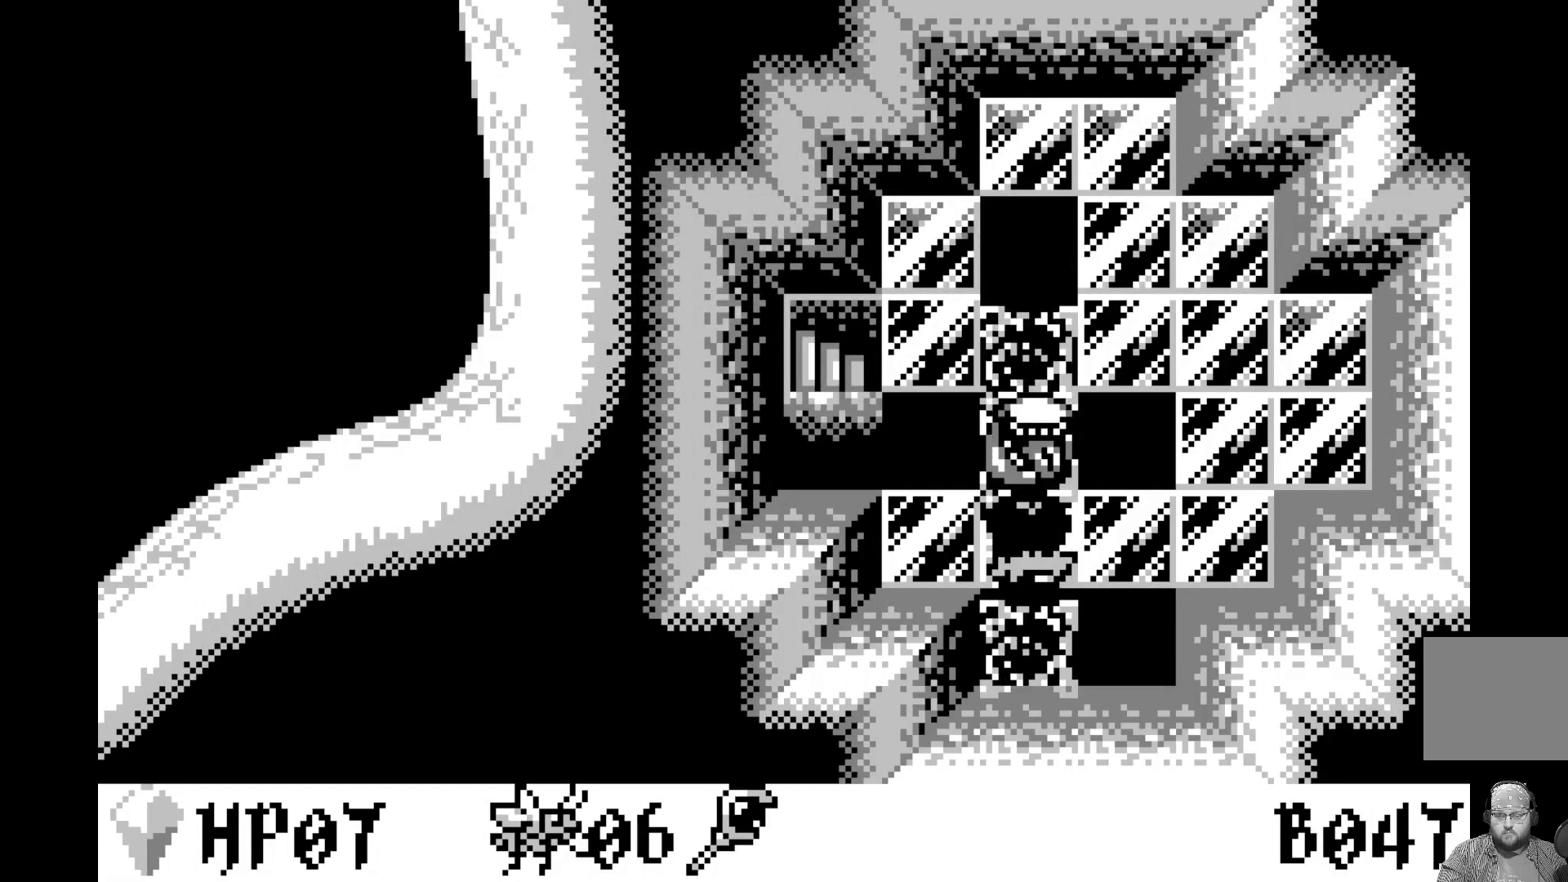
{"buttons": [], "left_stick": "center", "events": [[333, "DPAD_RIGHT", "down"], [467, "DPAD_RIGHT", "up"]]}
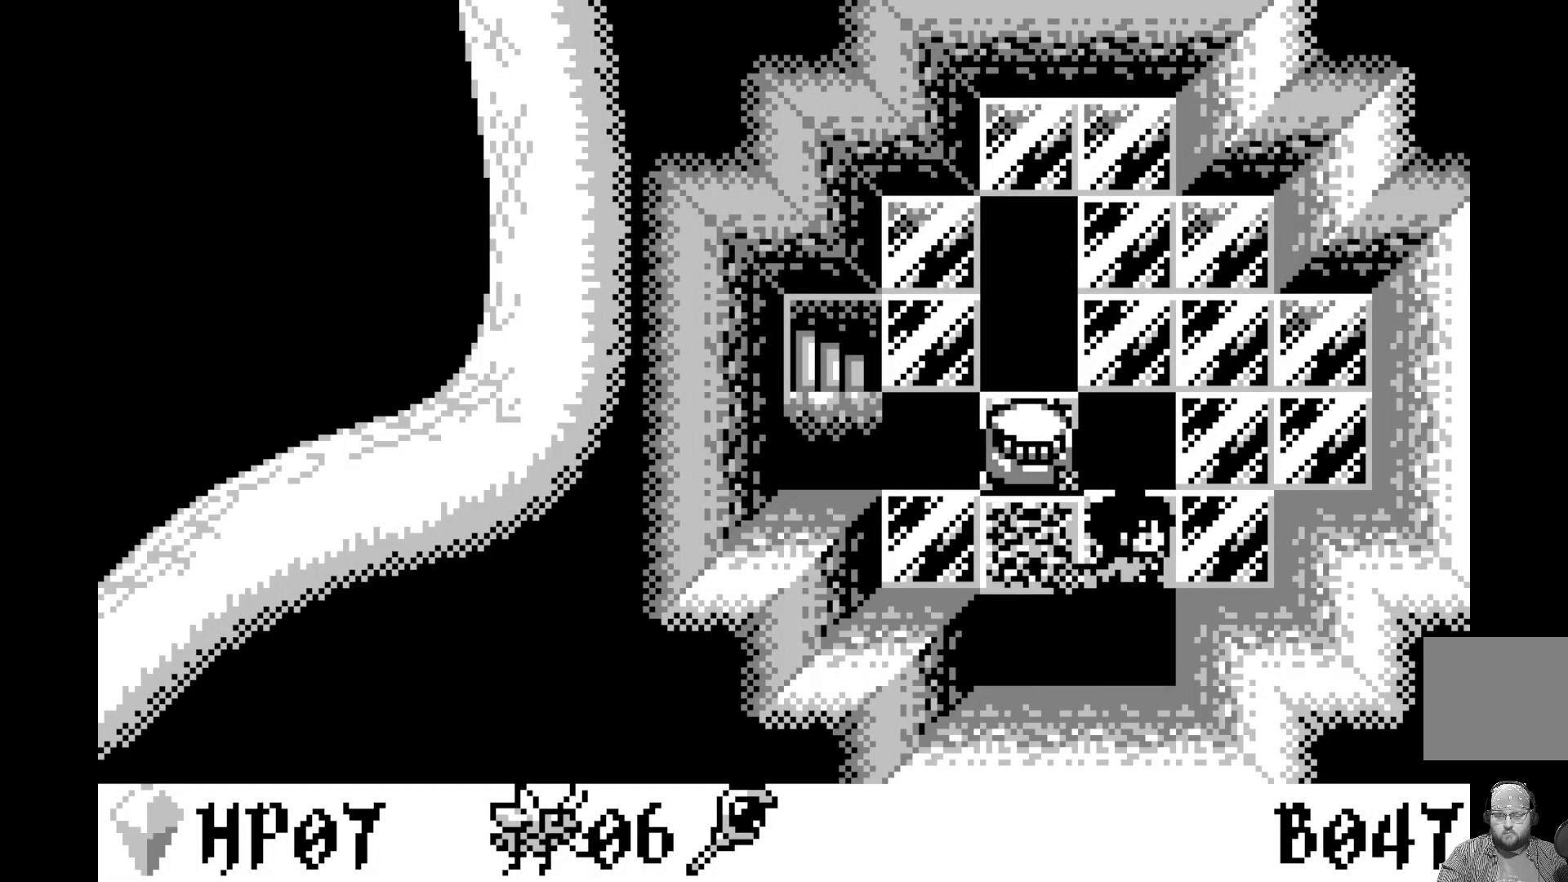
{"buttons": [], "left_stick": "center", "events": []}
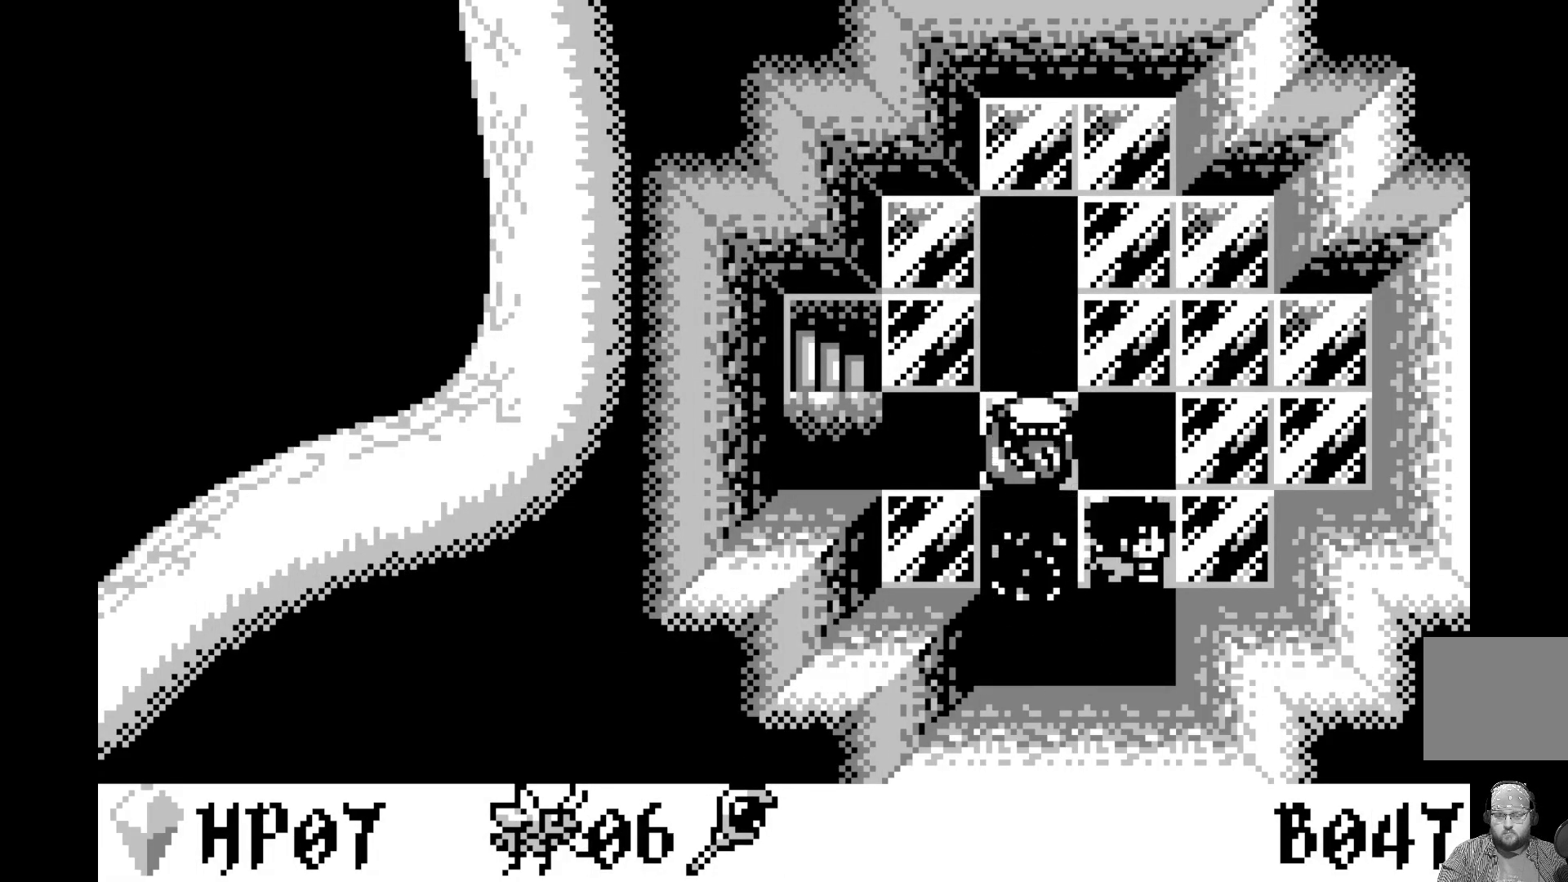
{"buttons": [], "left_stick": "center", "events": [[117, "DPAD_RIGHT", "down"], [233, "DPAD_RIGHT", "up"]]}
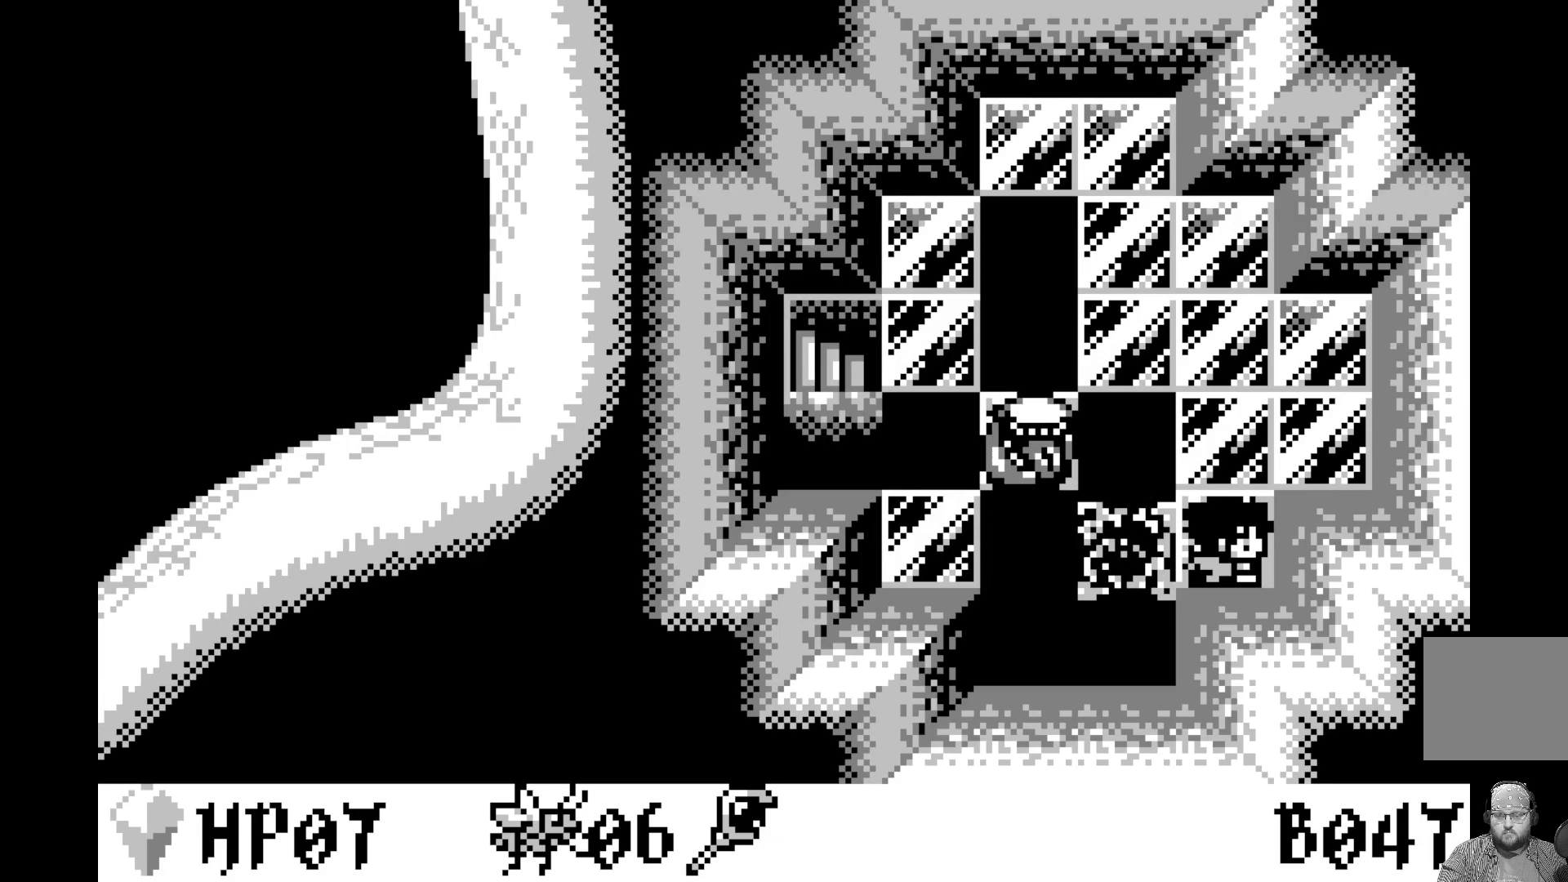
{"buttons": [], "left_stick": "center", "events": [[217, "DPAD_UP", "down"], [333, "DPAD_UP", "up"]]}
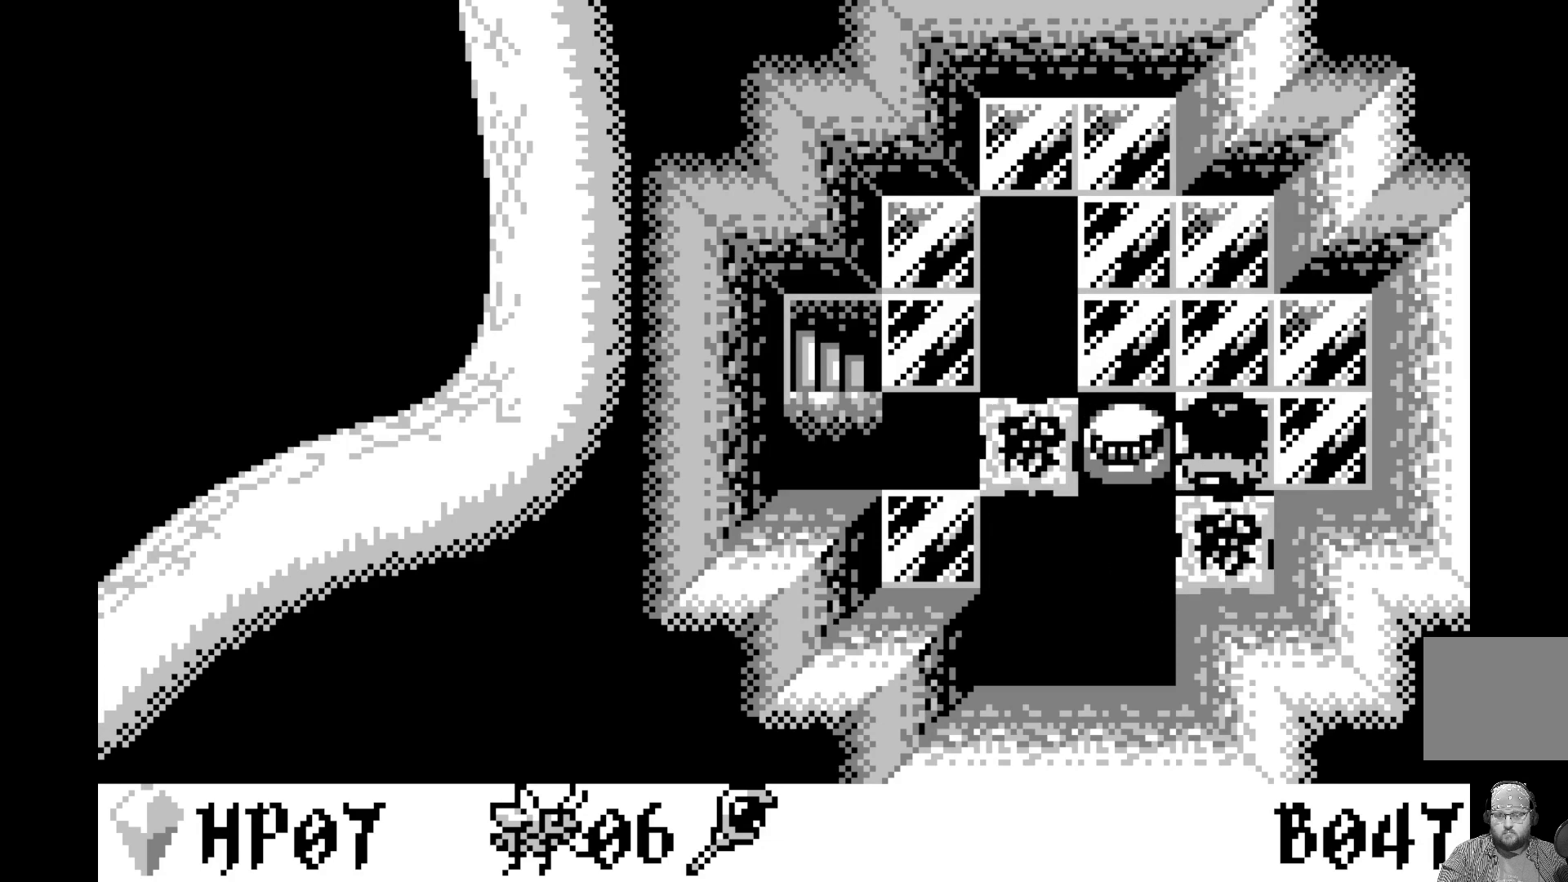
{"buttons": [], "left_stick": "center", "events": []}
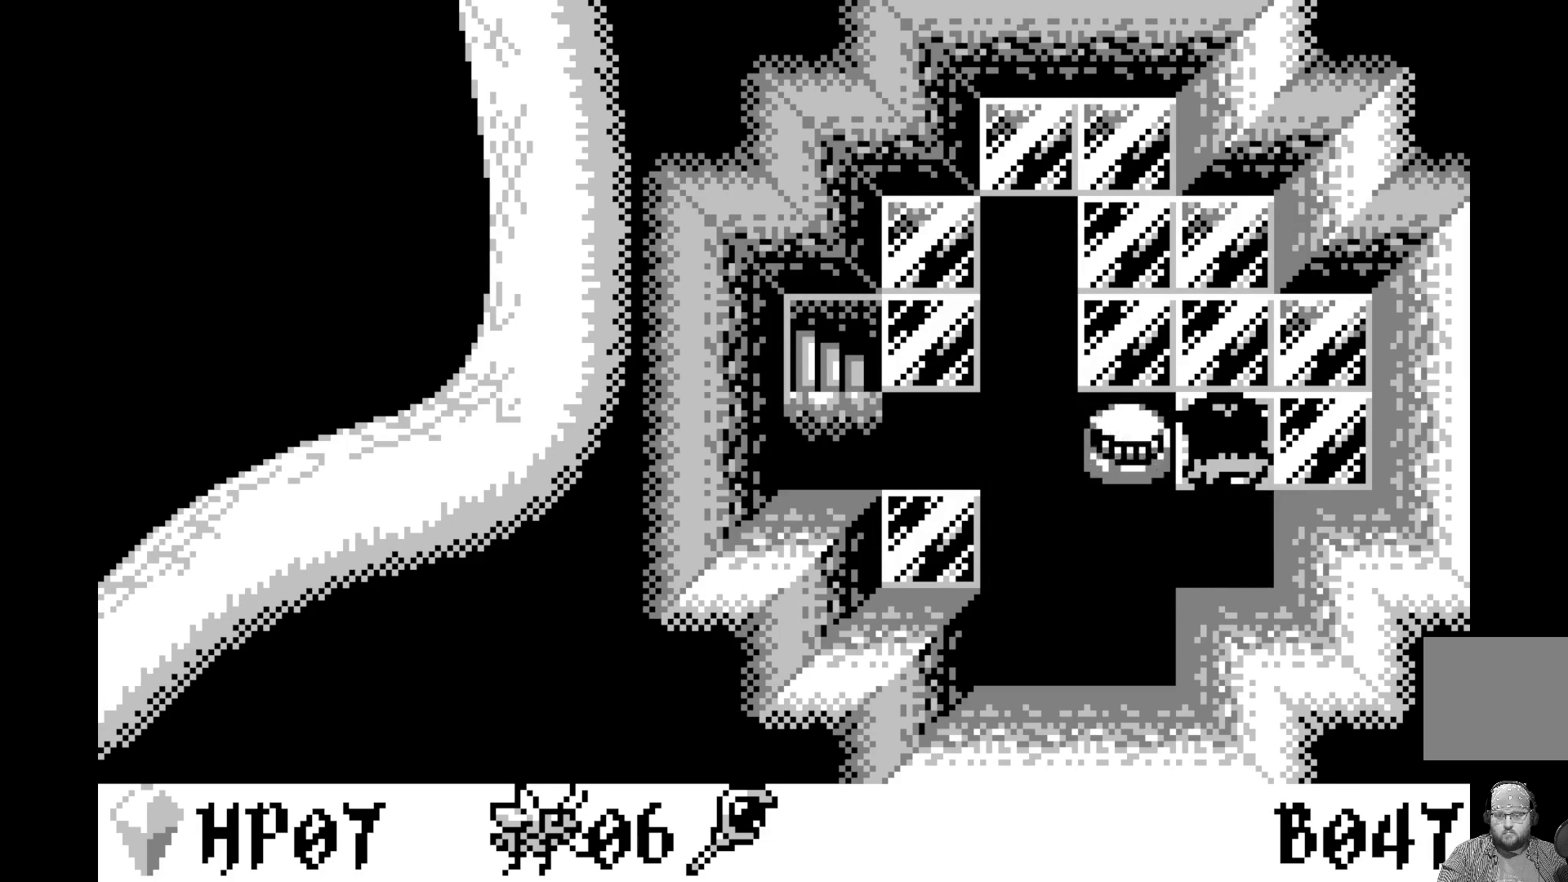
{"buttons": ["A"], "left_stick": "center", "events": [[150, "DPAD_UP", "down"], [250, "DPAD_UP", "up"], [383, "A", "down"]]}